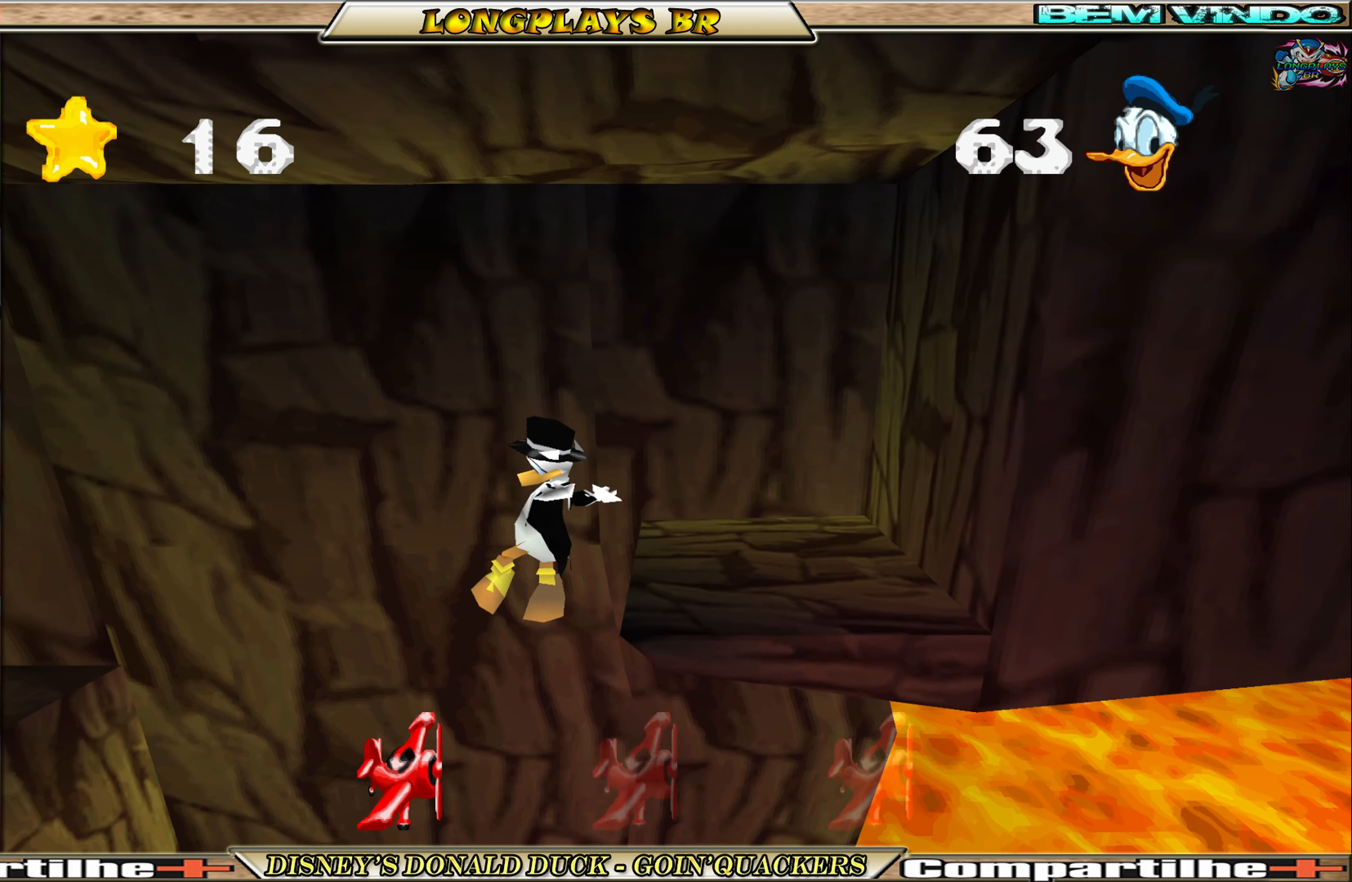
Gameplay with a controller (Xbox layout); each line is a JSON object with the inputs held at the frame after it. "events" lists button and stick changes between this image and that frame as [ms after this image, input, new state], when the widget could be followed in between. Not read: L3 R3 right_stick.
{"buttons": ["DPAD_RIGHT"], "left_stick": "center", "events": [[384, "DPAD_LEFT", "up"], [467, "DPAD_RIGHT", "down"]]}
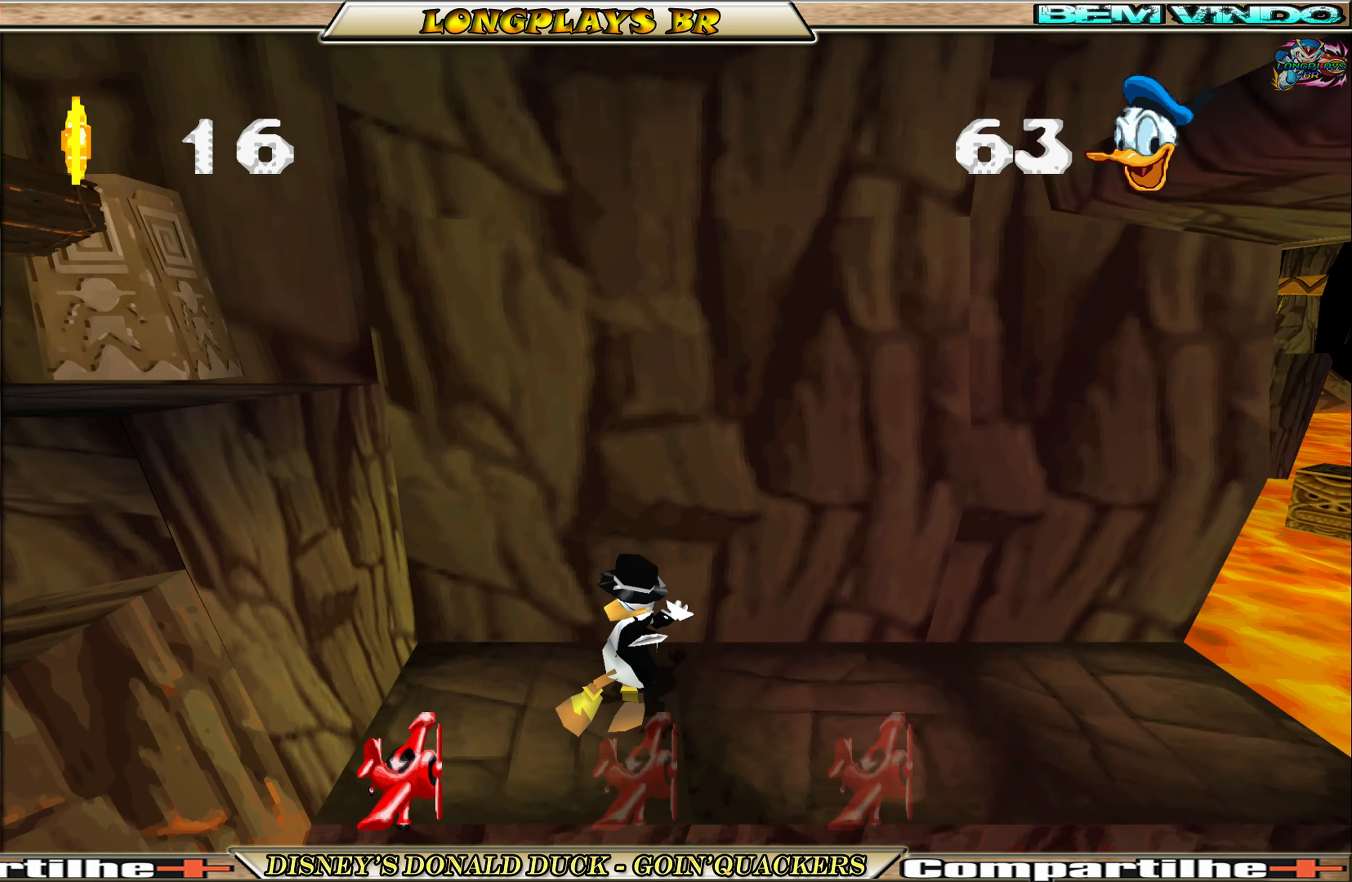
{"buttons": ["DPAD_RIGHT"], "left_stick": "center", "events": []}
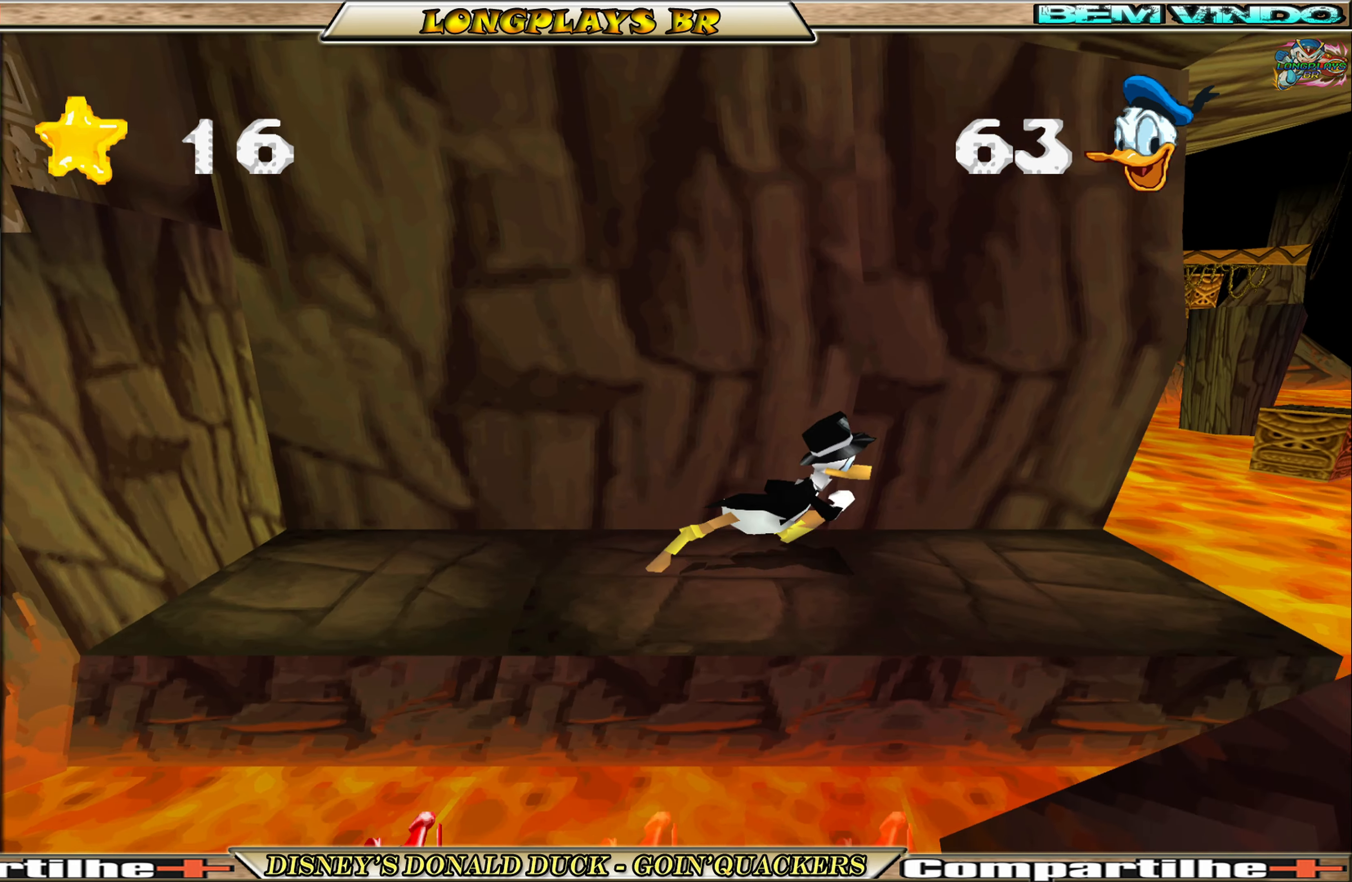
{"buttons": ["A", "DPAD_RIGHT"], "left_stick": "center", "events": [[384, "A", "down"]]}
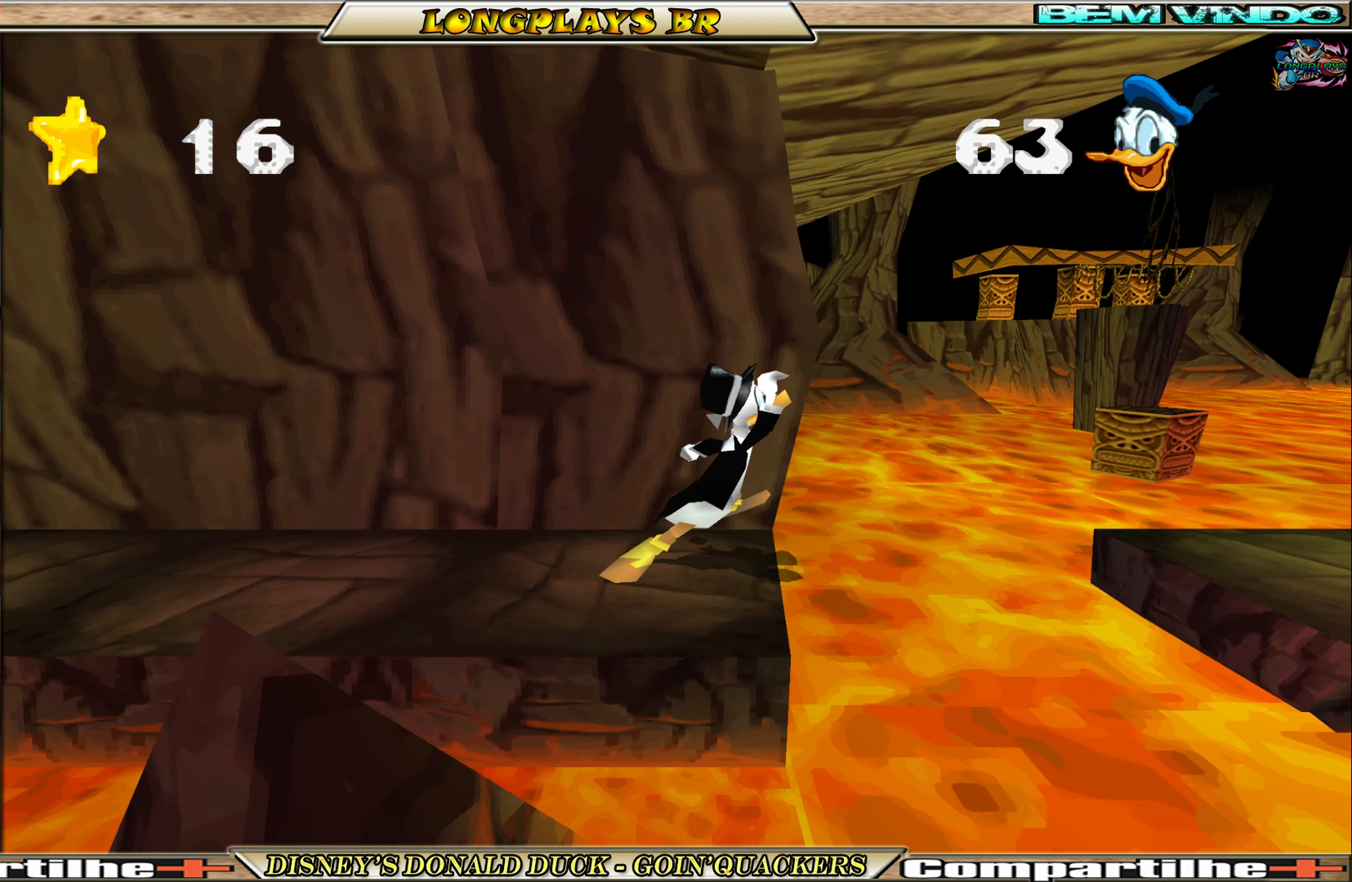
{"buttons": ["DPAD_RIGHT"], "left_stick": "center", "events": [[134, "A", "up"], [217, "A", "down"], [334, "A", "up"]]}
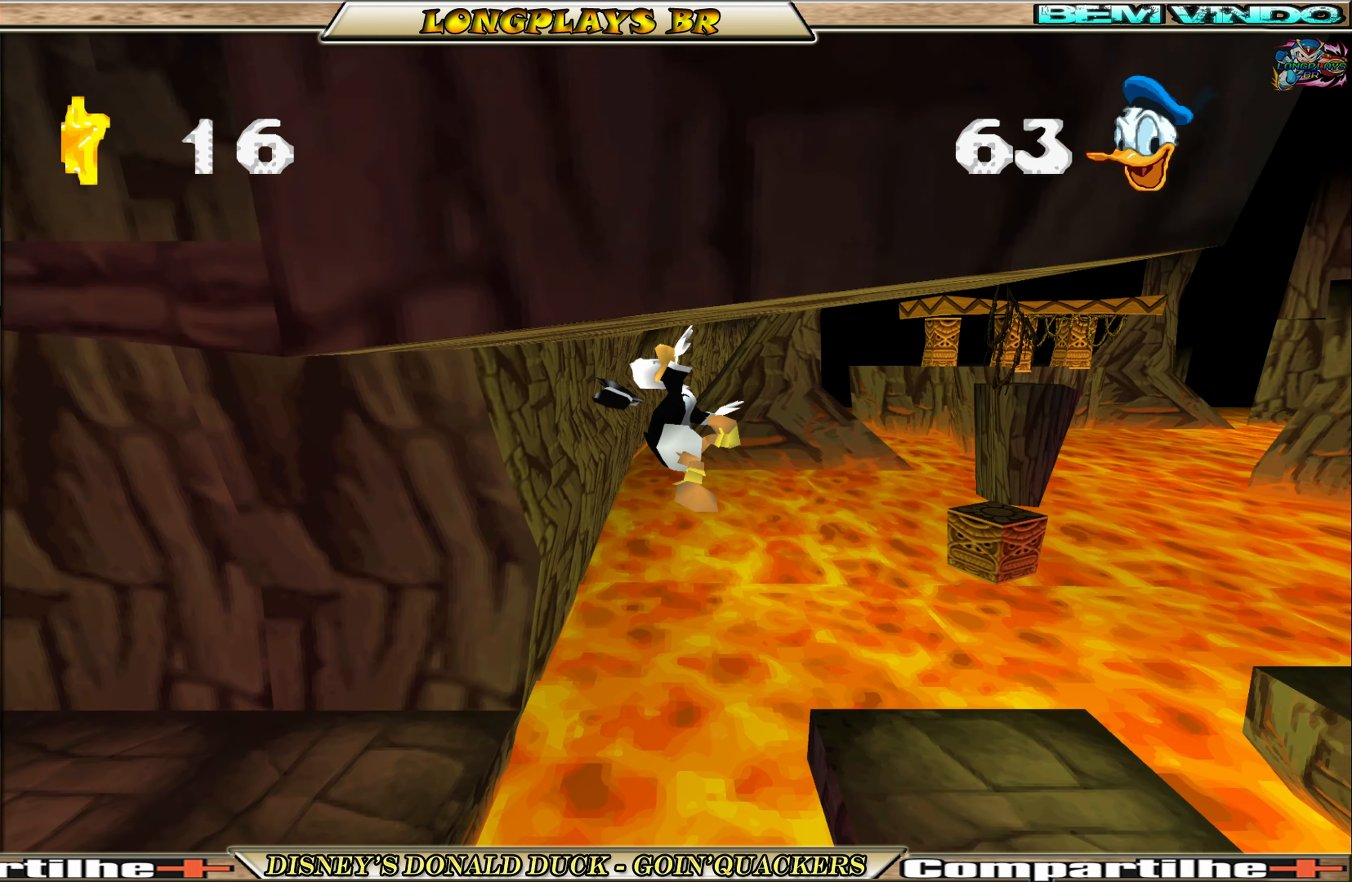
{"buttons": ["DPAD_RIGHT"], "left_stick": "center", "events": [[367, "DPAD_RIGHT", "up"], [484, "DPAD_RIGHT", "down"]]}
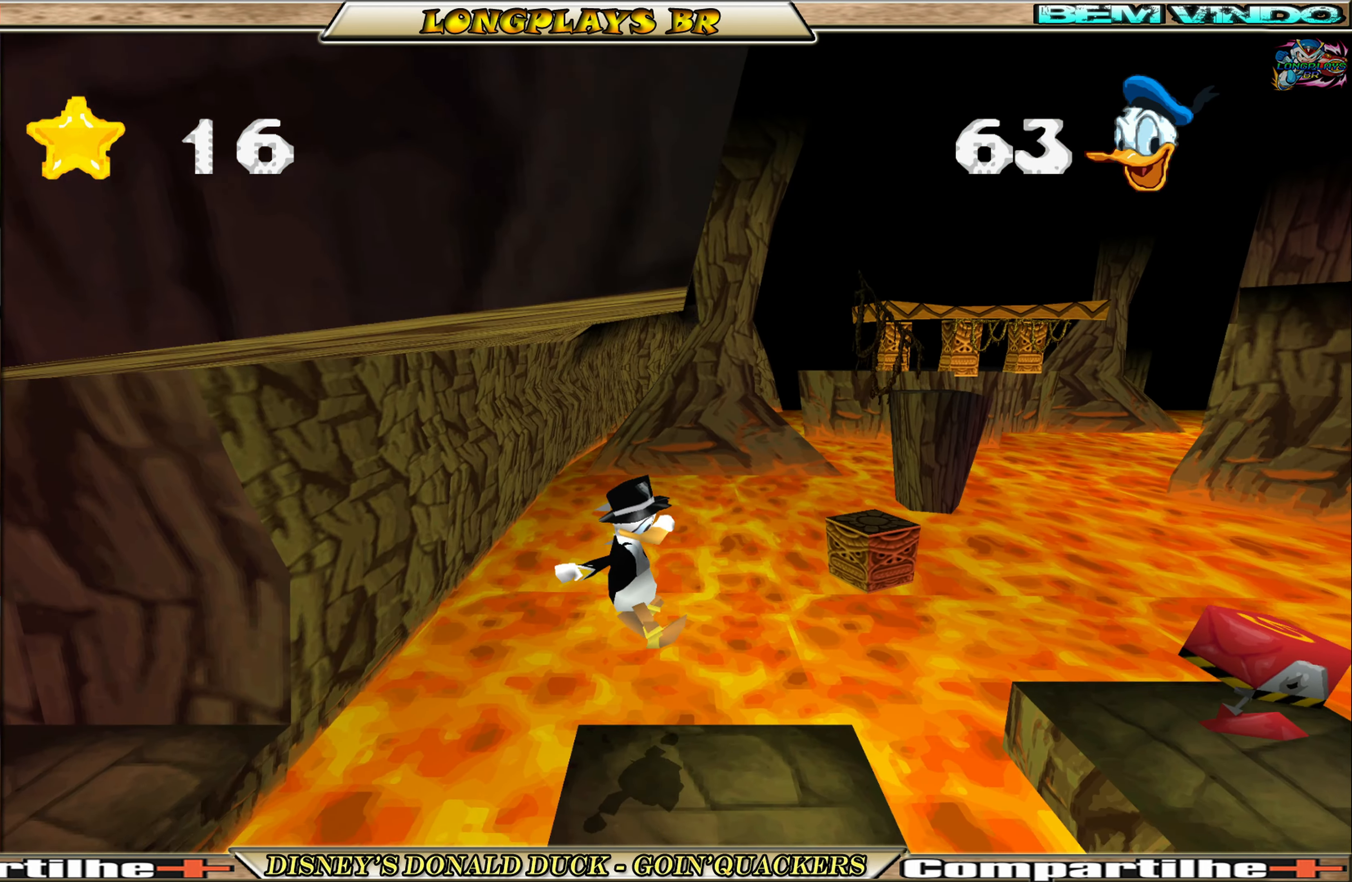
{"buttons": ["A", "DPAD_RIGHT"], "left_stick": "center", "events": [[267, "A", "down"], [434, "A", "up"], [450, "A", "down"]]}
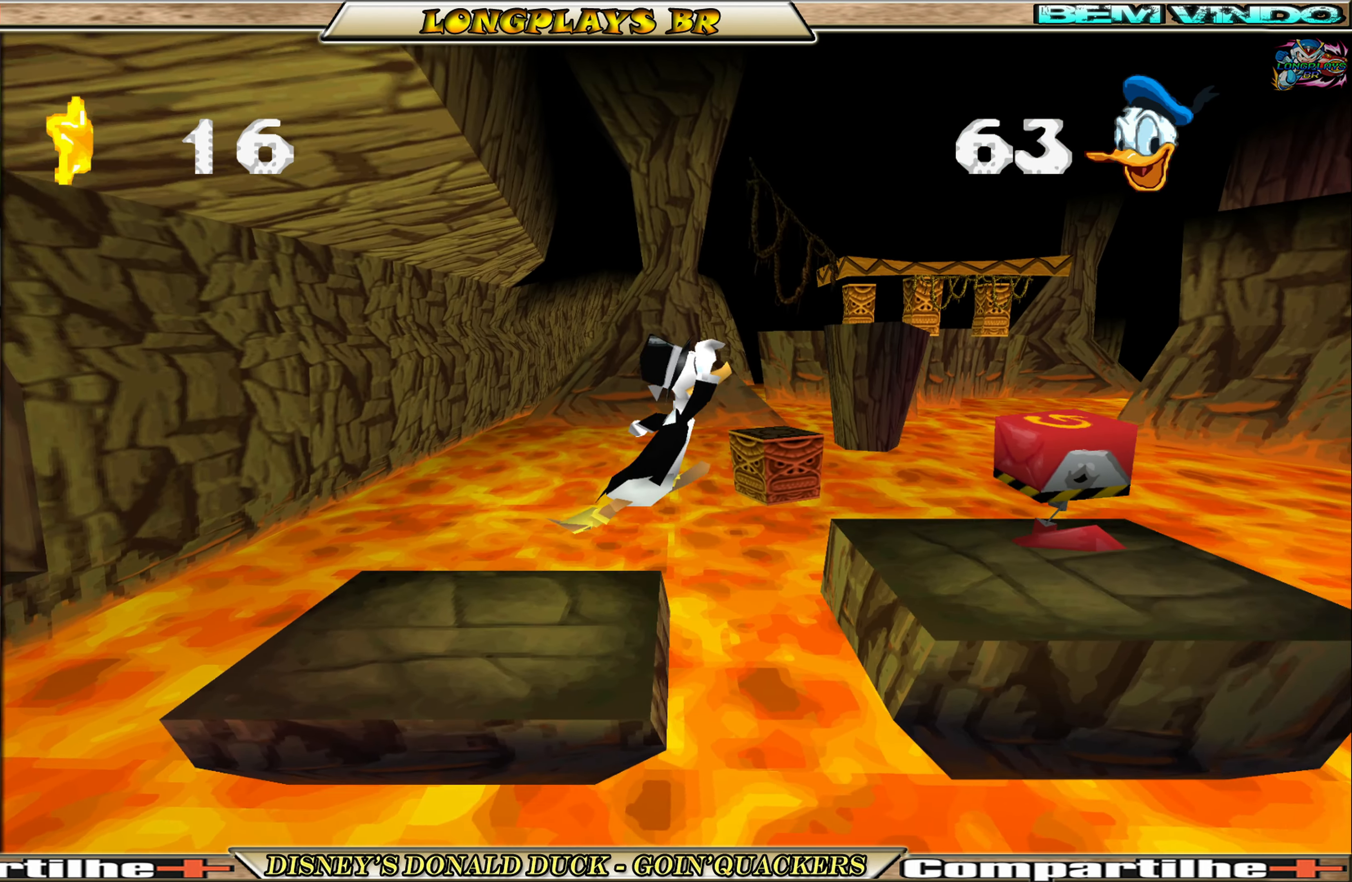
{"buttons": ["DPAD_RIGHT"], "left_stick": "center", "events": [[117, "A", "up"]]}
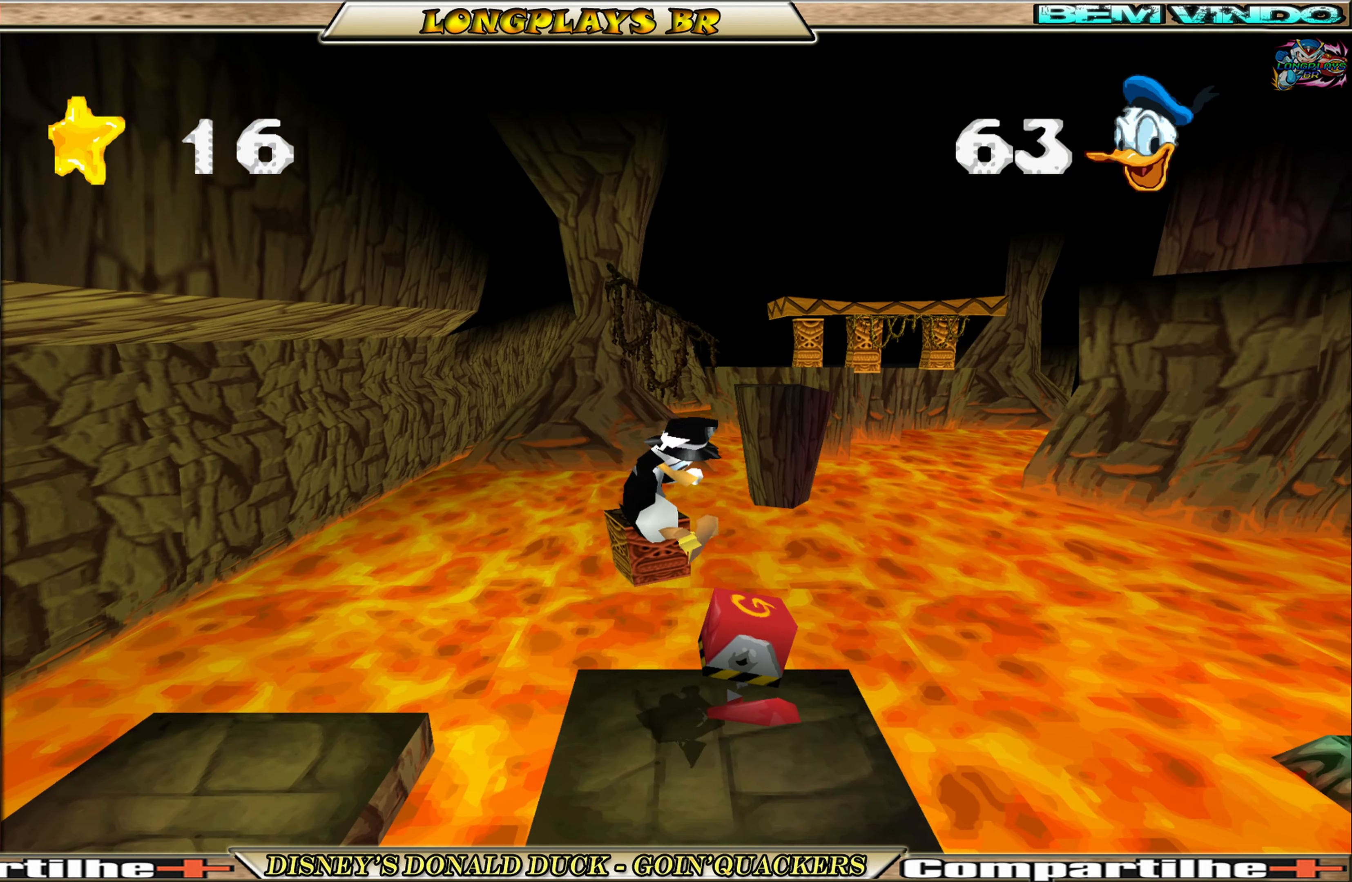
{"buttons": [], "left_stick": "center", "events": [[67, "DPAD_RIGHT", "up"]]}
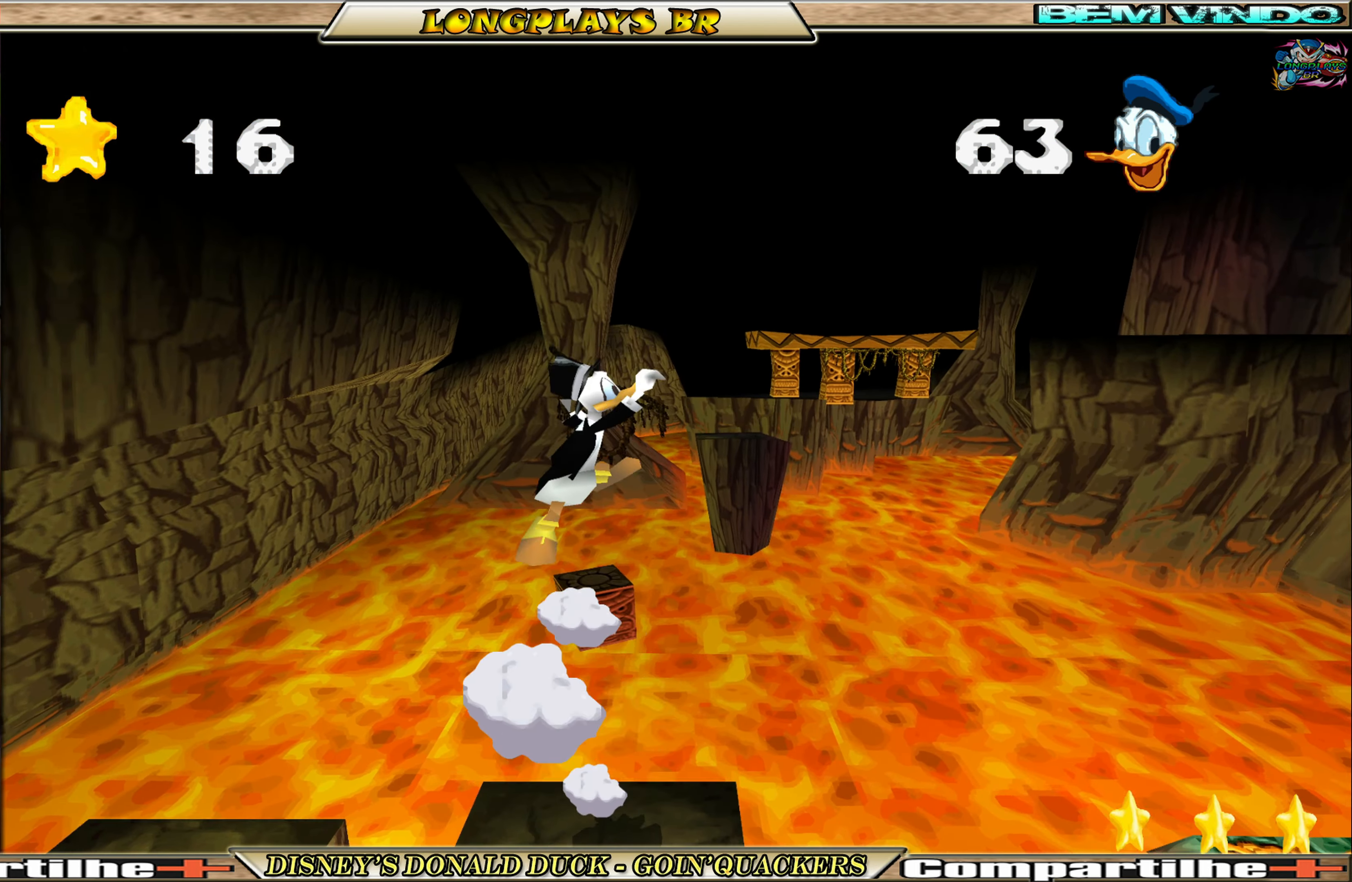
{"buttons": ["DPAD_RIGHT"], "left_stick": "center", "events": [[416, "DPAD_RIGHT", "down"]]}
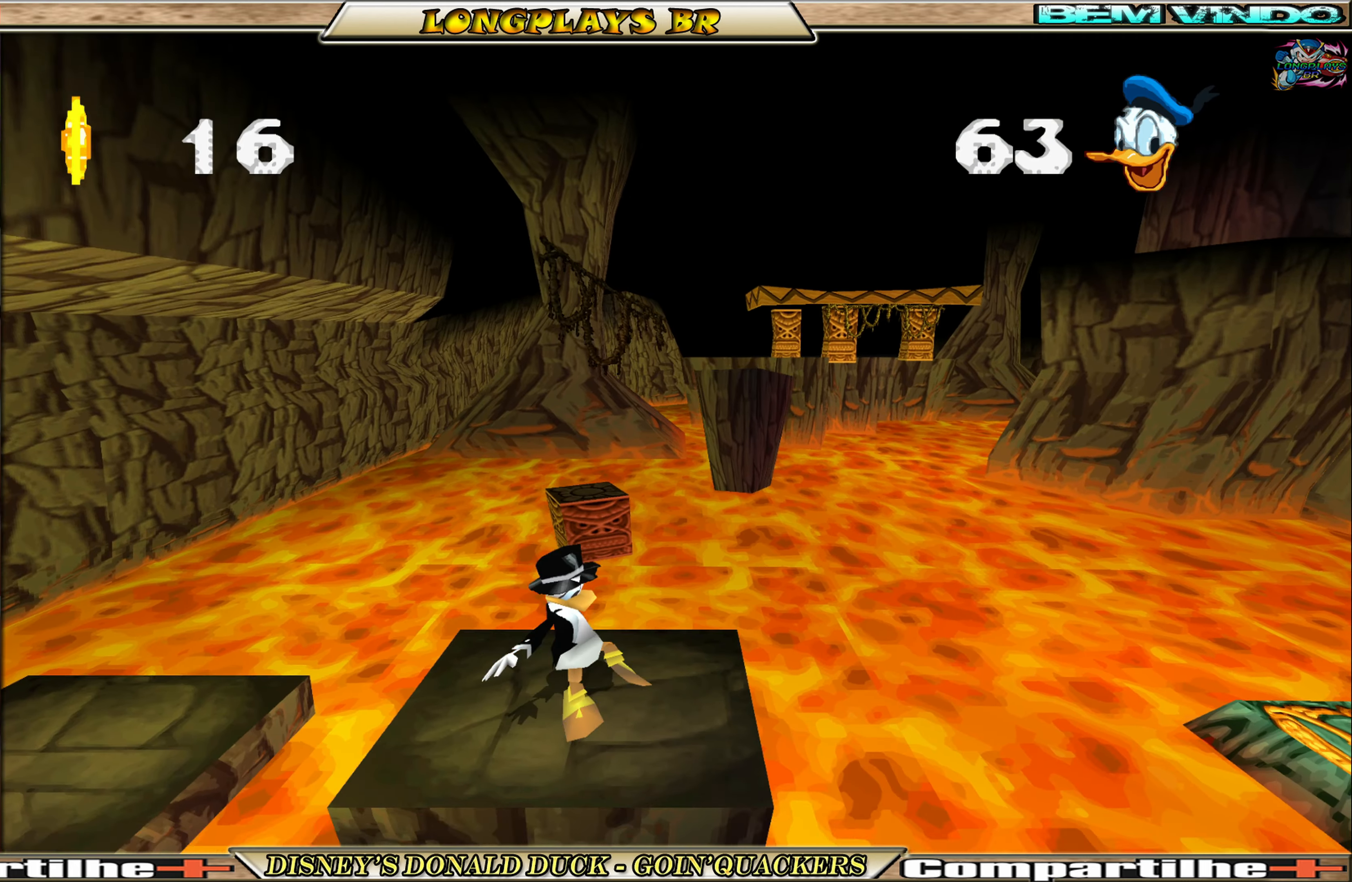
{"buttons": ["A", "DPAD_RIGHT"], "left_stick": "center", "events": [[133, "A", "down"], [383, "A", "up"], [450, "A", "down"]]}
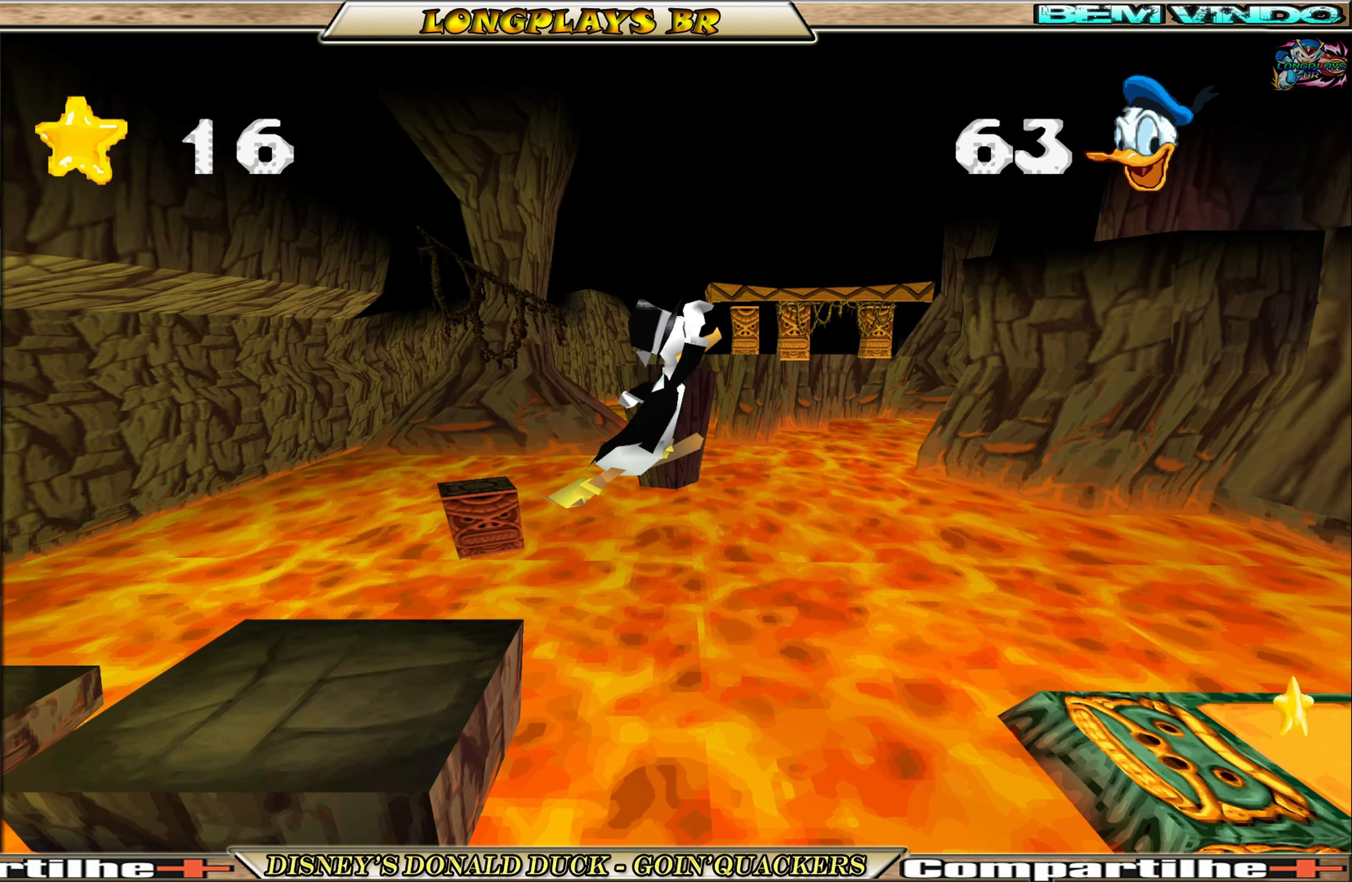
{"buttons": ["DPAD_RIGHT"], "left_stick": "center", "events": [[333, "A", "up"]]}
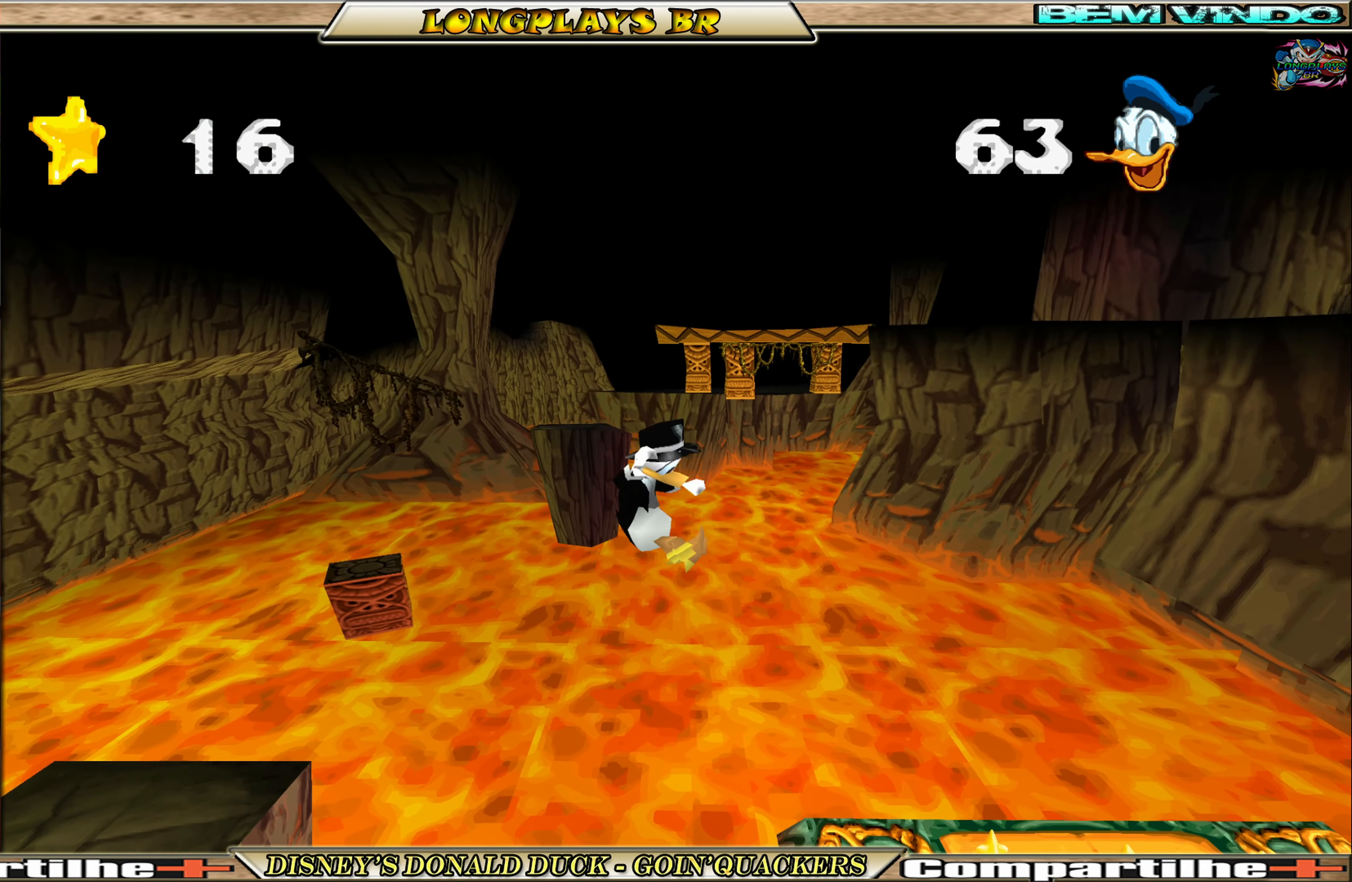
{"buttons": ["DPAD_RIGHT"], "left_stick": "center", "events": []}
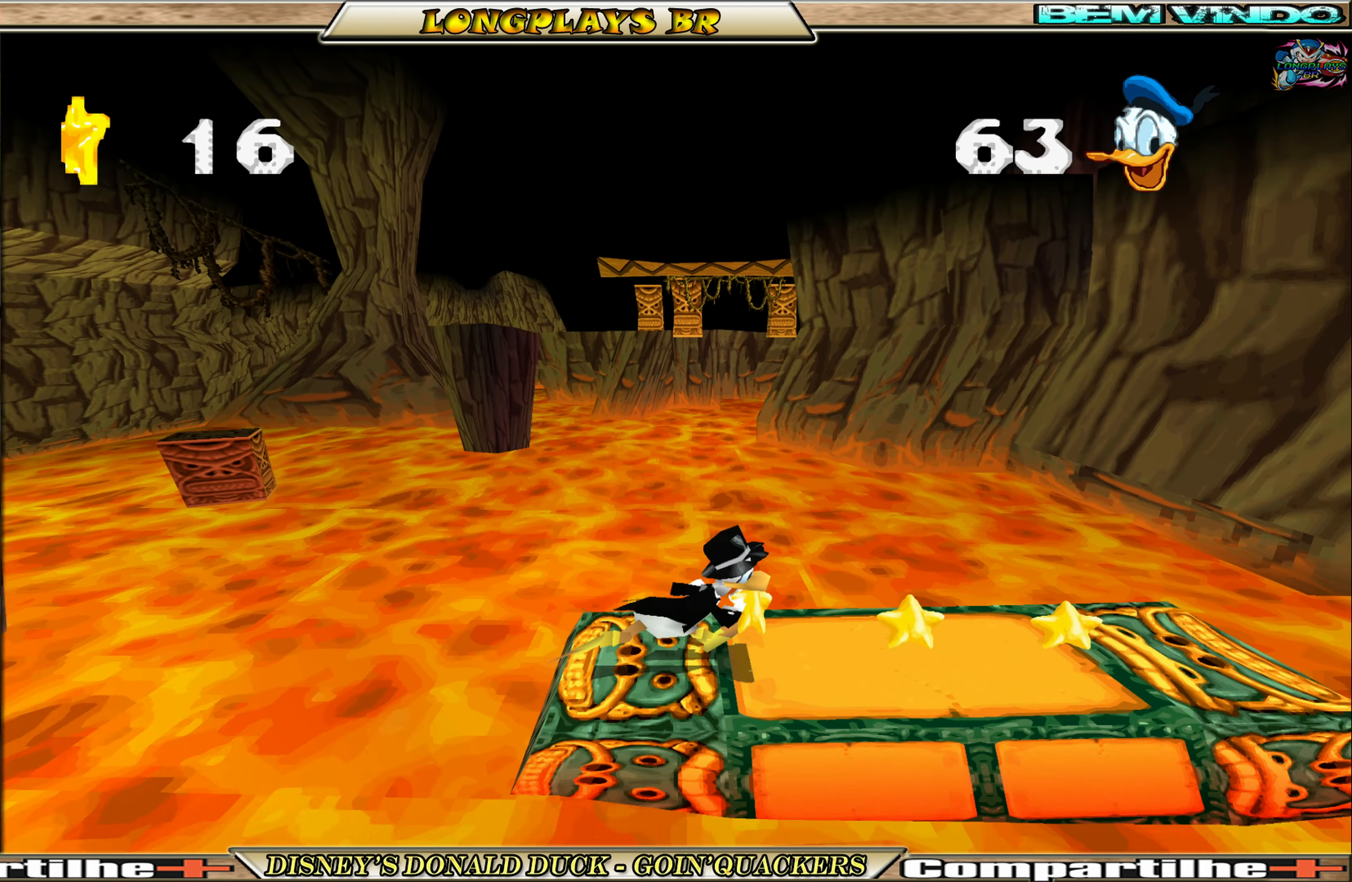
{"buttons": ["DPAD_RIGHT"], "left_stick": "center", "events": []}
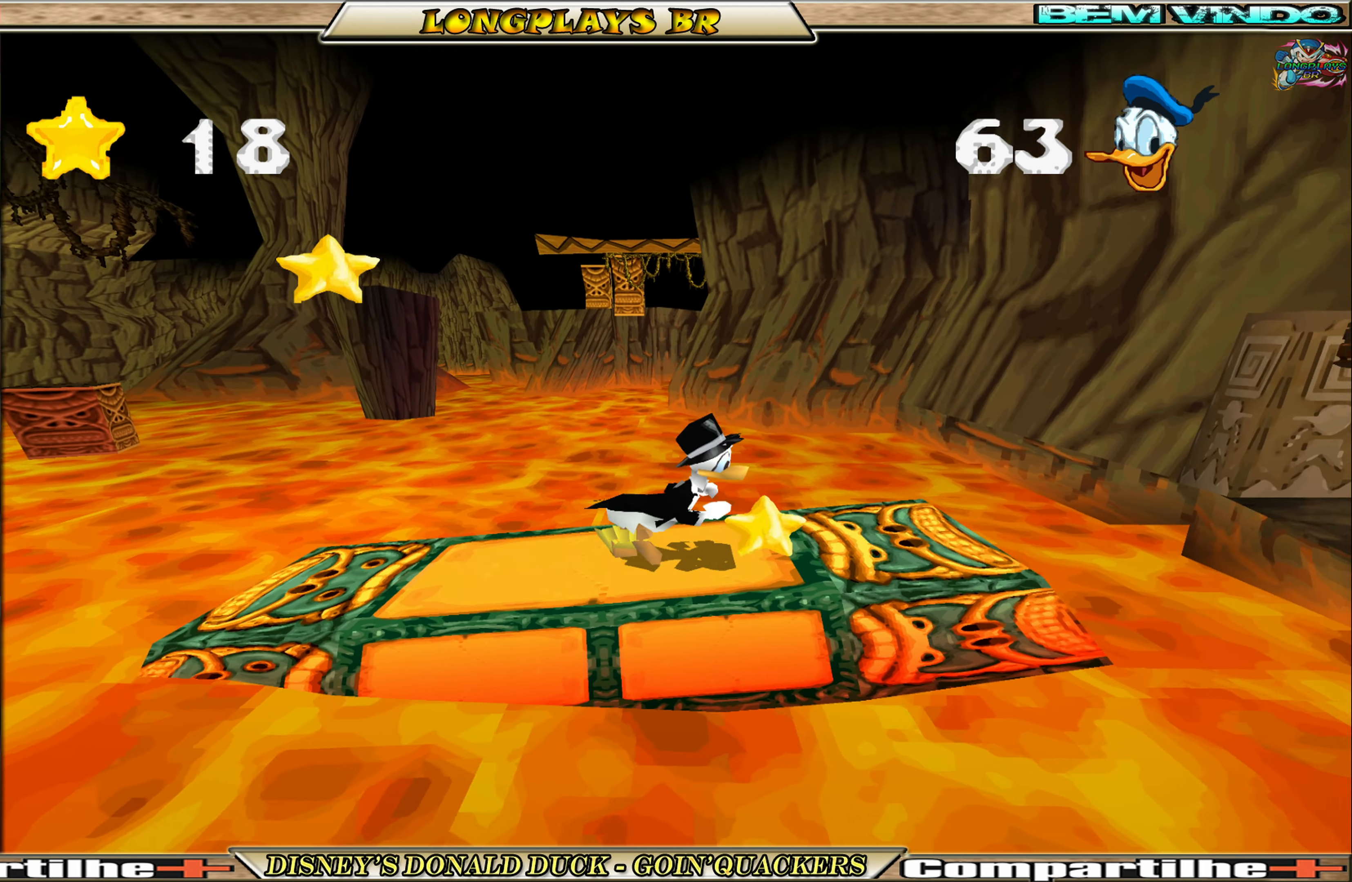
{"buttons": ["A", "DPAD_RIGHT"], "left_stick": "center", "events": [[250, "A", "down"]]}
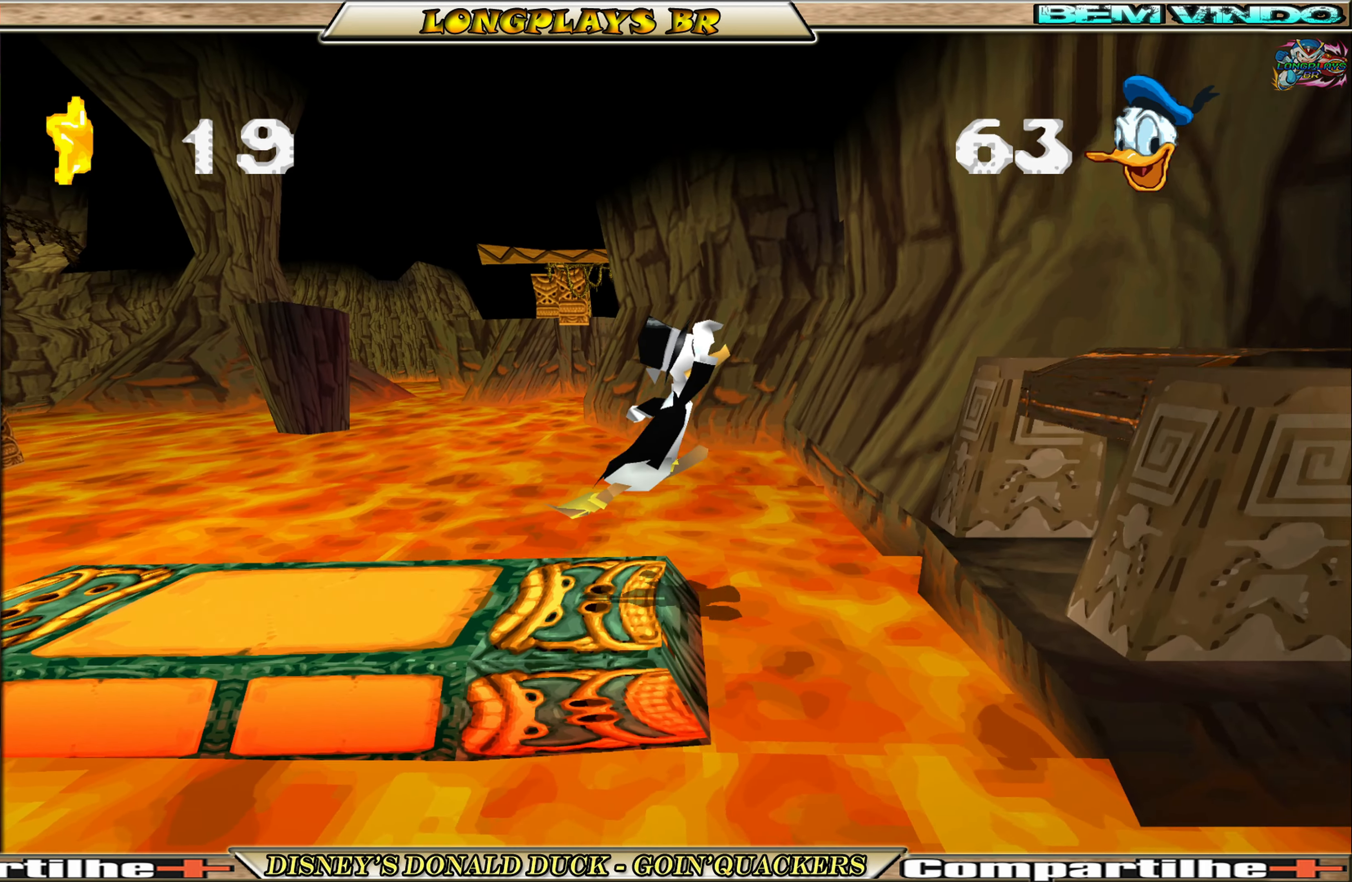
{"buttons": ["A", "DPAD_RIGHT"], "left_stick": "center", "events": [[16, "A", "up"], [66, "A", "down"]]}
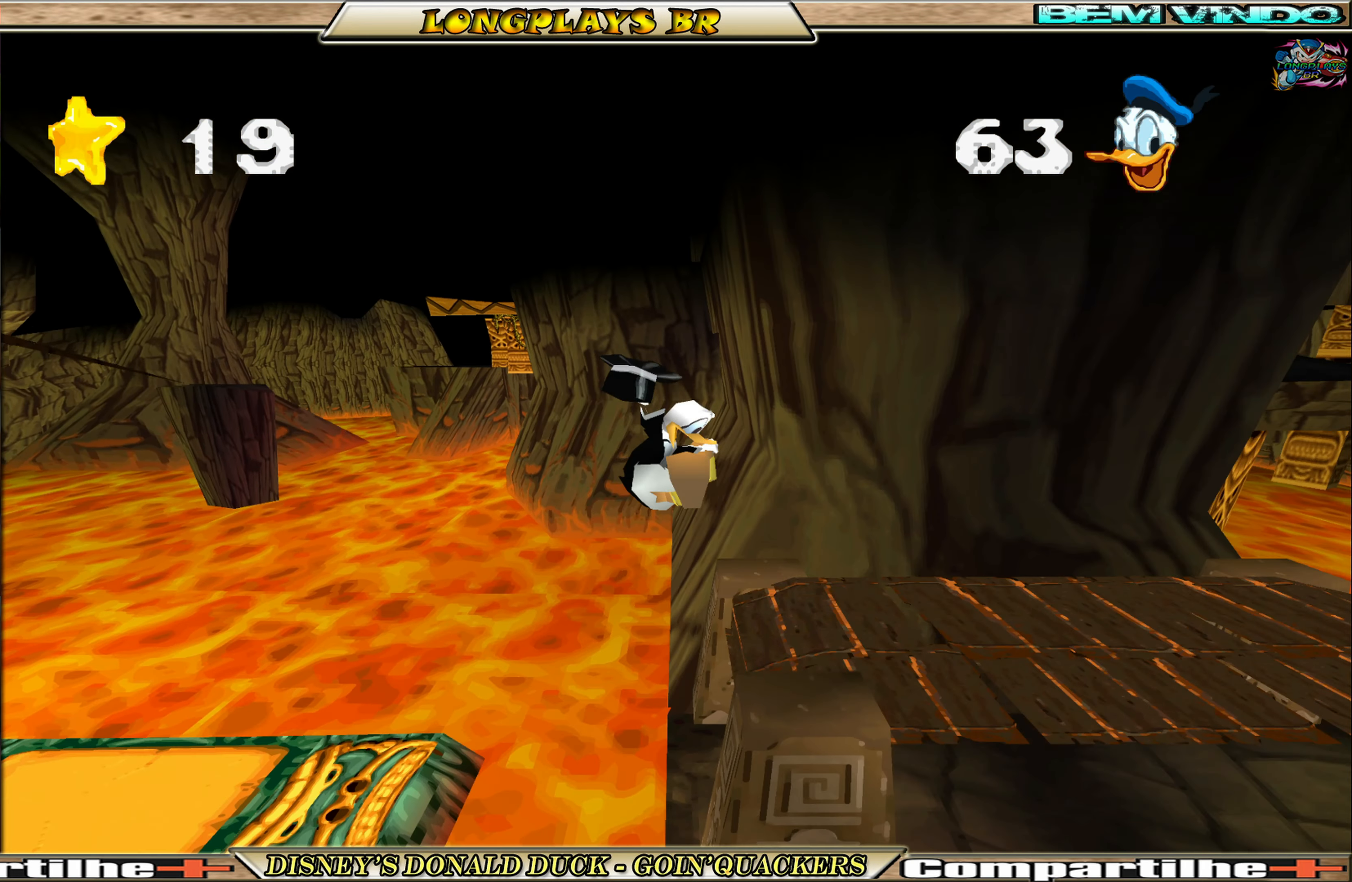
{"buttons": ["DPAD_RIGHT"], "left_stick": "center", "events": [[33, "A", "up"]]}
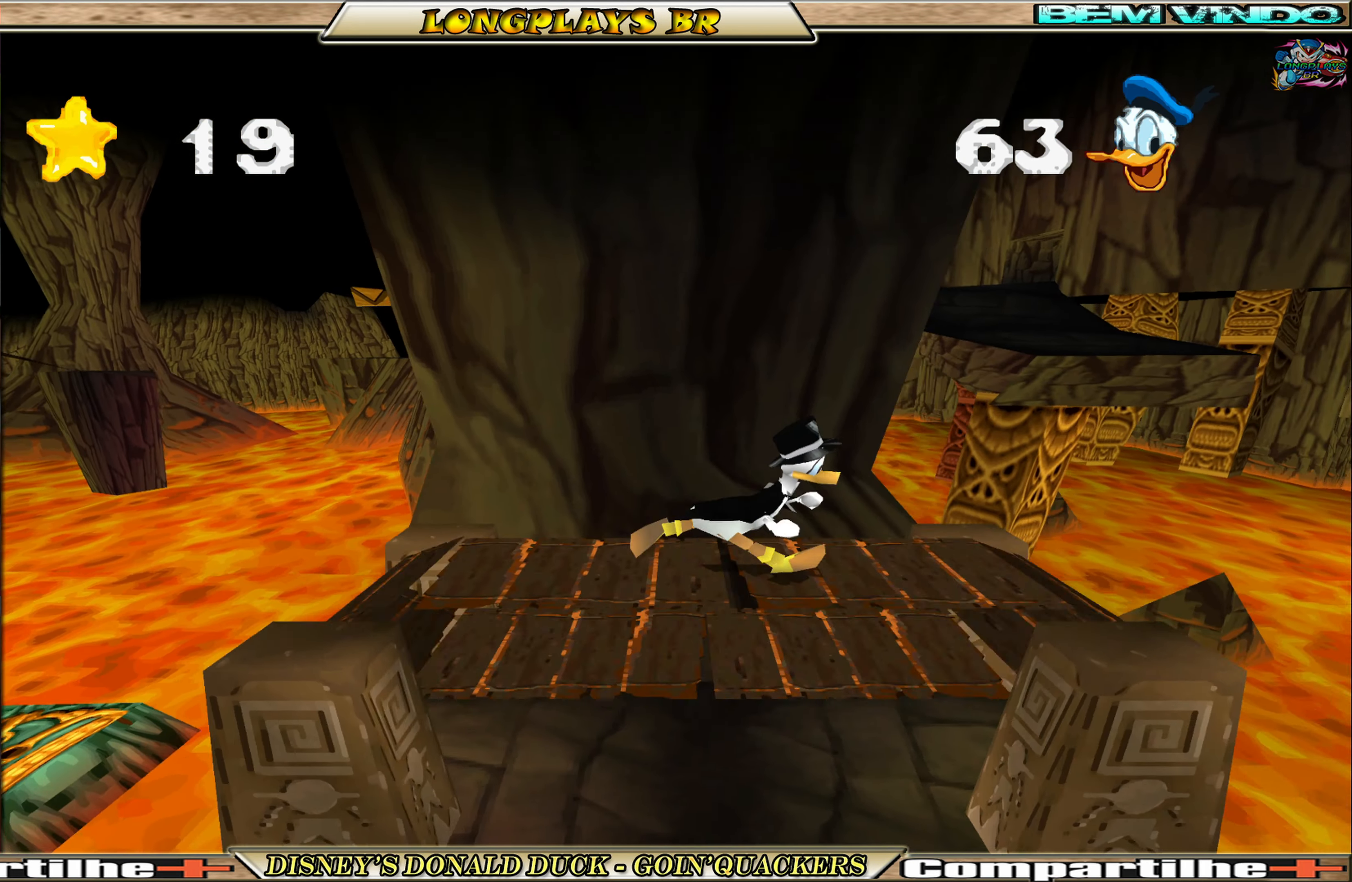
{"buttons": ["A", "DPAD_RIGHT"], "left_stick": "center", "events": [[200, "A", "down"]]}
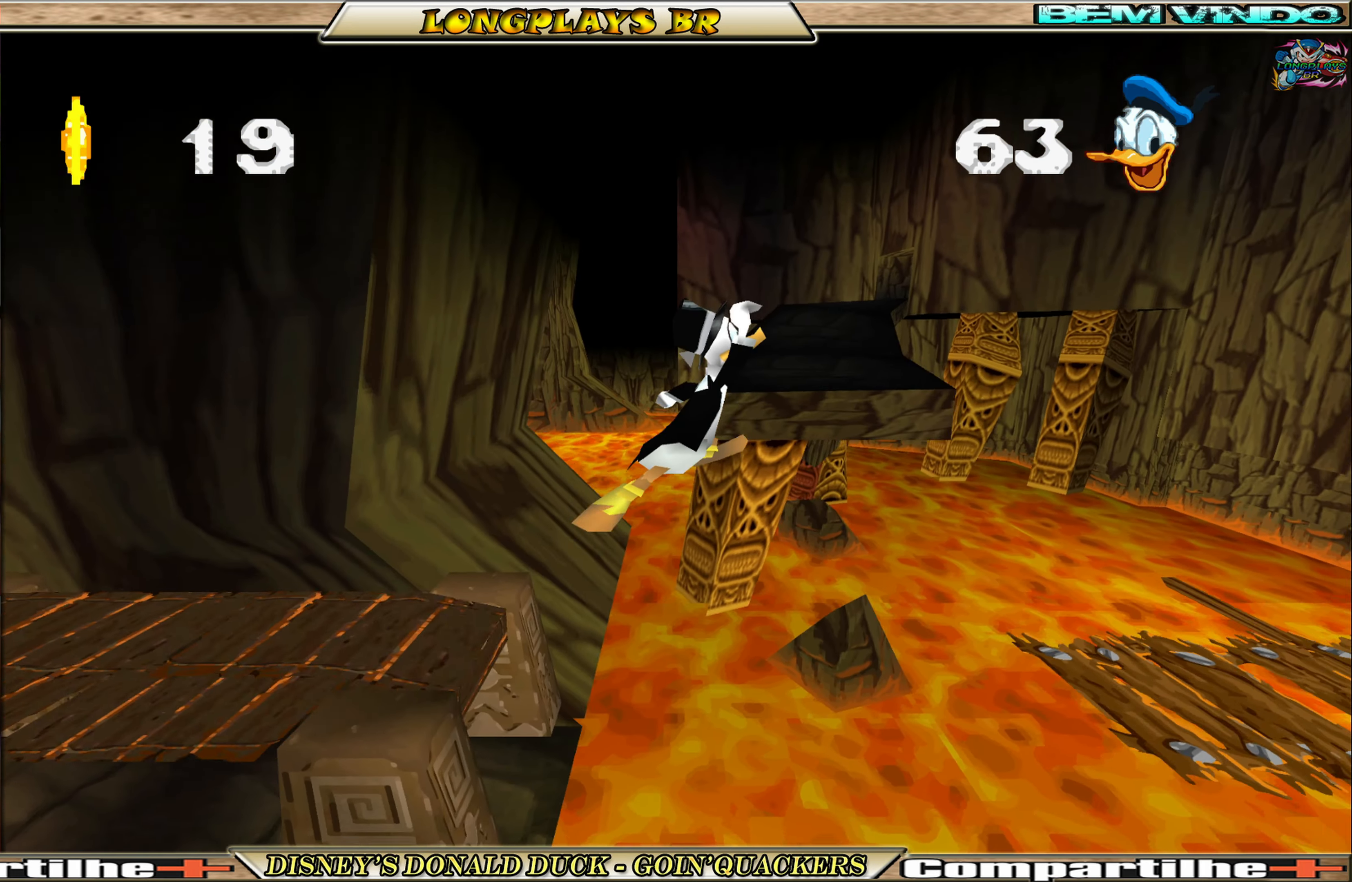
{"buttons": ["DPAD_RIGHT"], "left_stick": "center", "events": [[133, "A", "up"], [216, "A", "down"], [333, "A", "up"]]}
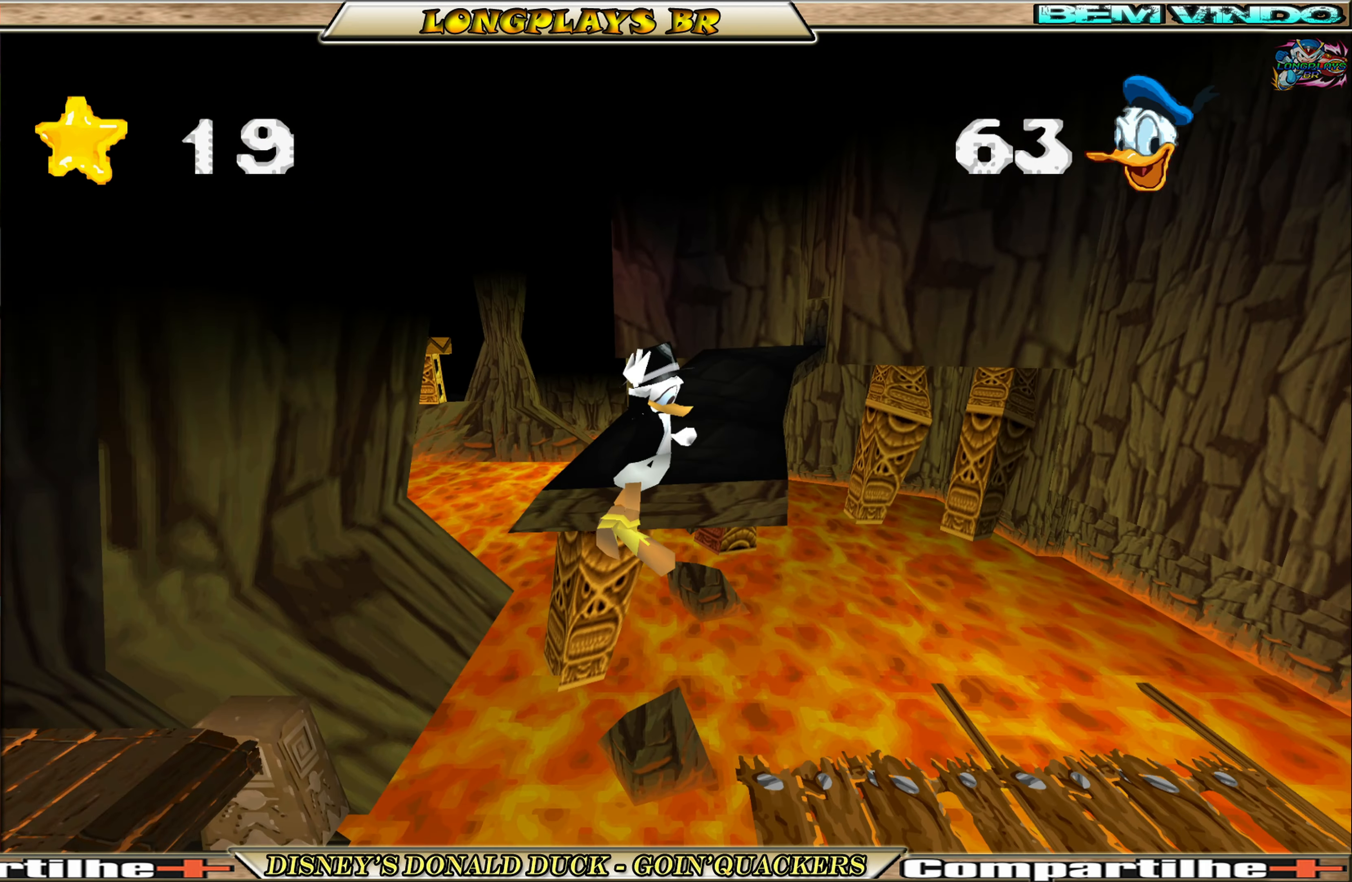
{"buttons": ["DPAD_RIGHT"], "left_stick": "center", "events": []}
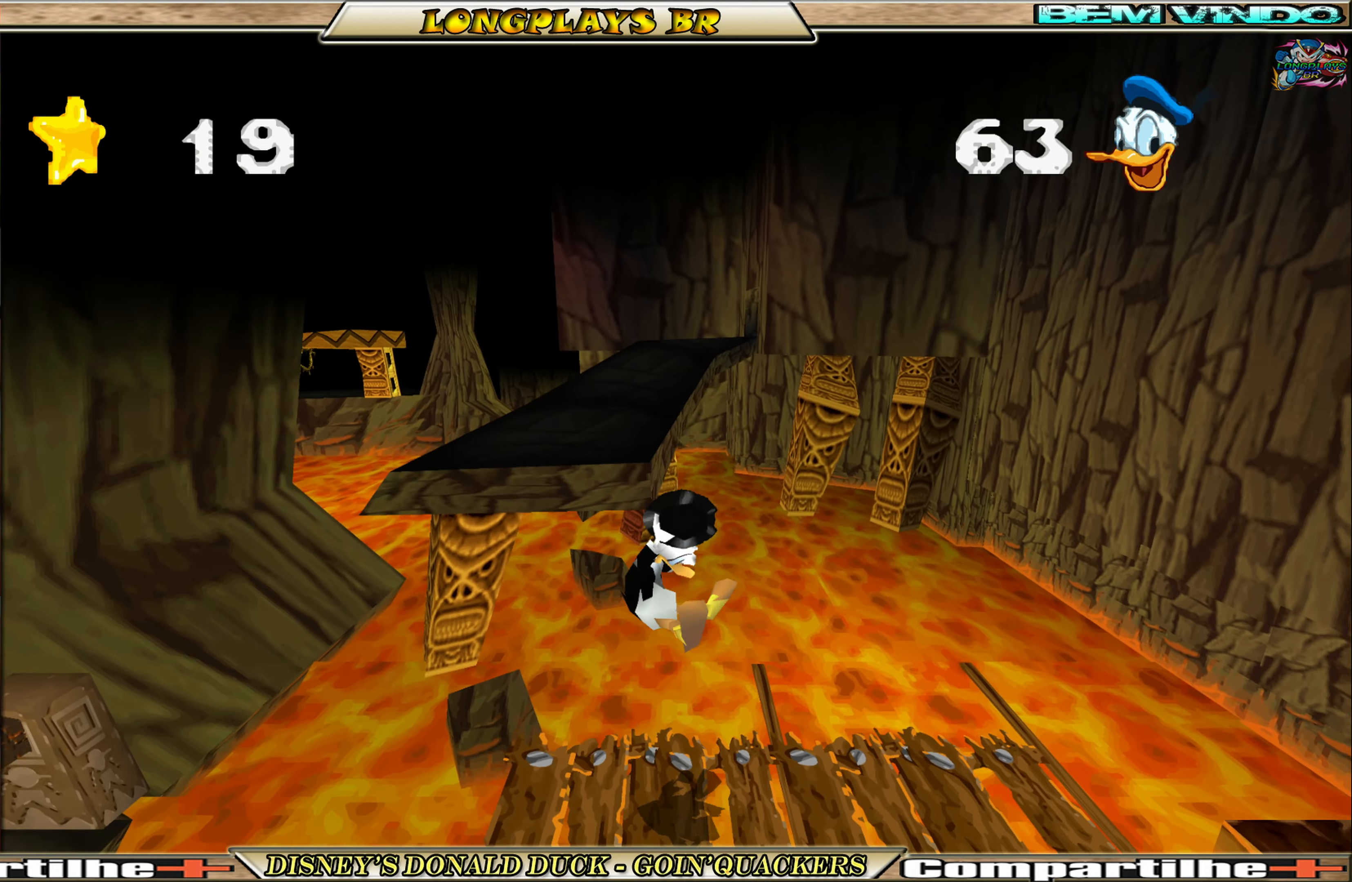
{"buttons": ["A", "DPAD_RIGHT"], "left_stick": "center", "events": [[383, "A", "down"]]}
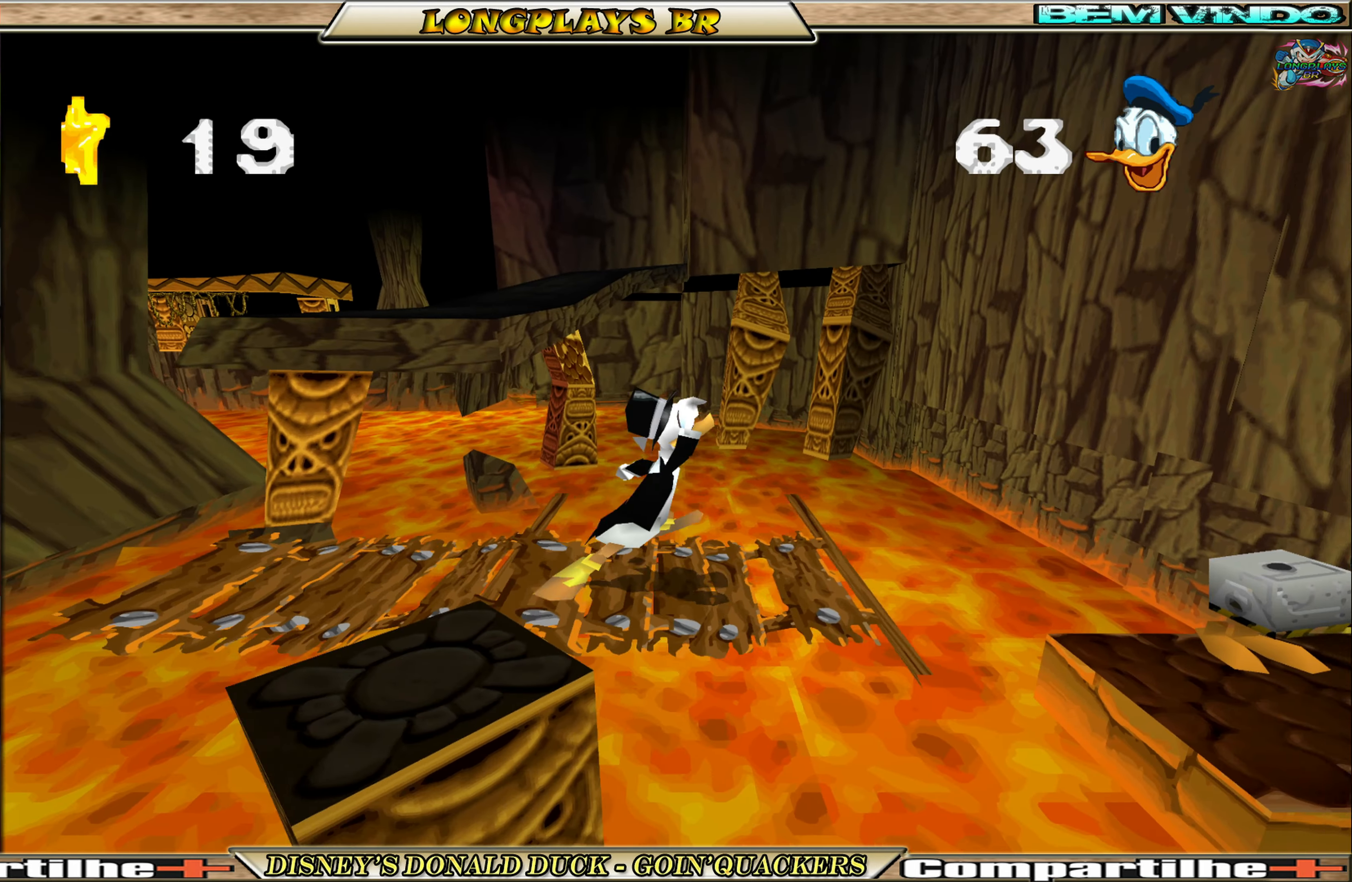
{"buttons": ["DPAD_RIGHT"], "left_stick": "center", "events": [[233, "A", "up"], [300, "A", "down"], [433, "A", "up"]]}
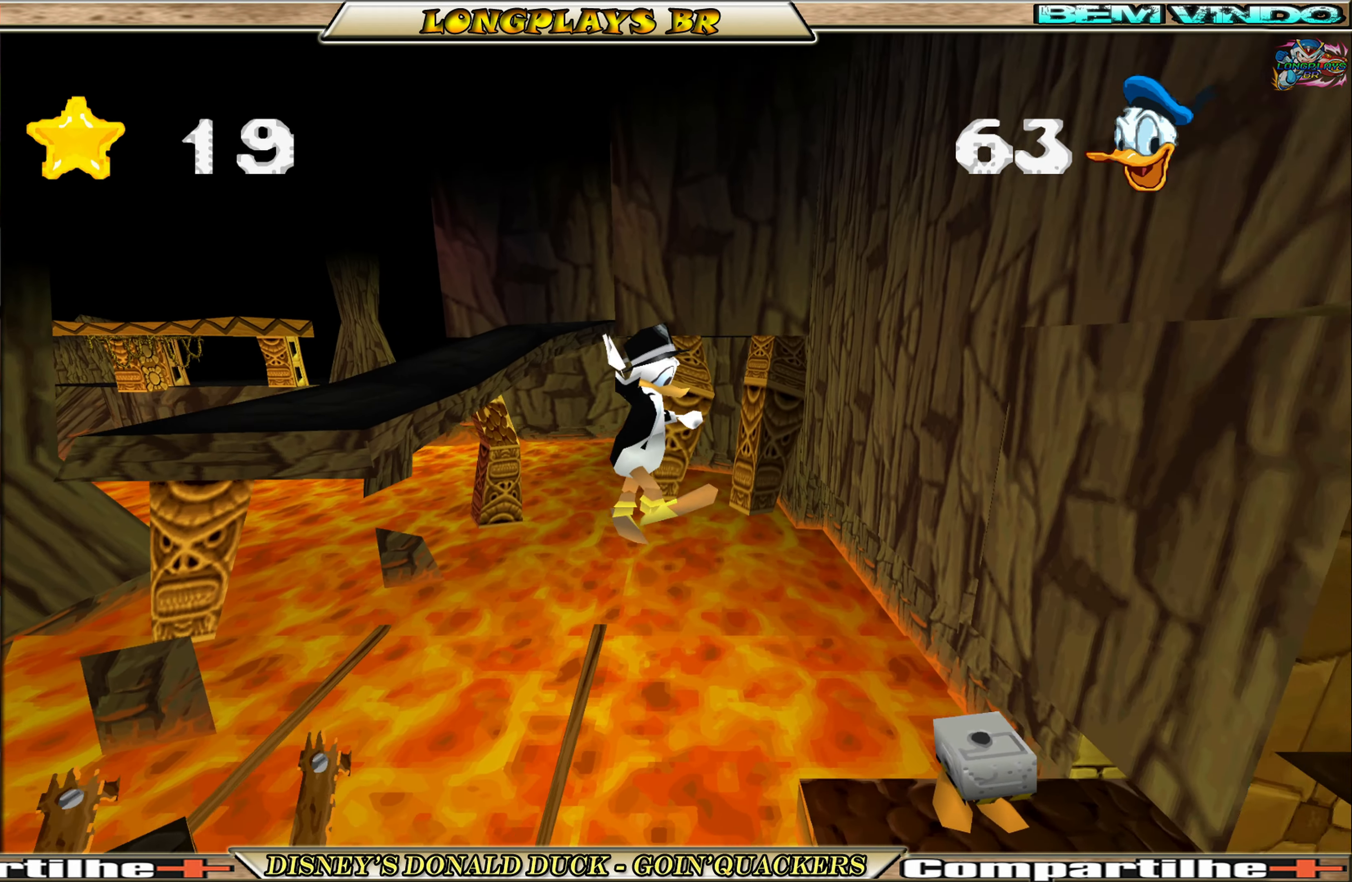
{"buttons": ["DPAD_RIGHT"], "left_stick": "center", "events": [[267, "DPAD_RIGHT", "up"], [333, "DPAD_RIGHT", "down"]]}
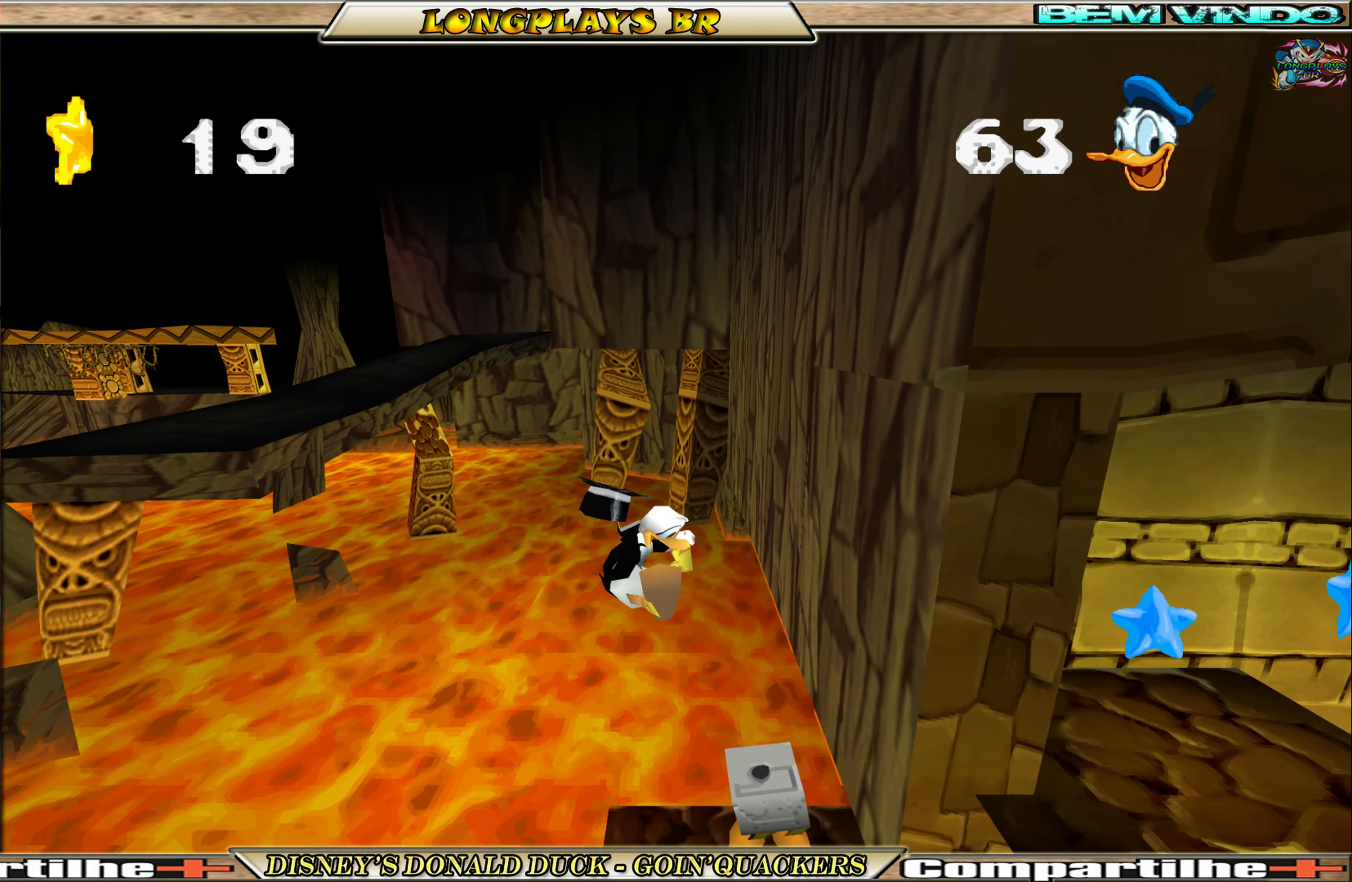
{"buttons": ["DPAD_RIGHT"], "left_stick": "center", "events": []}
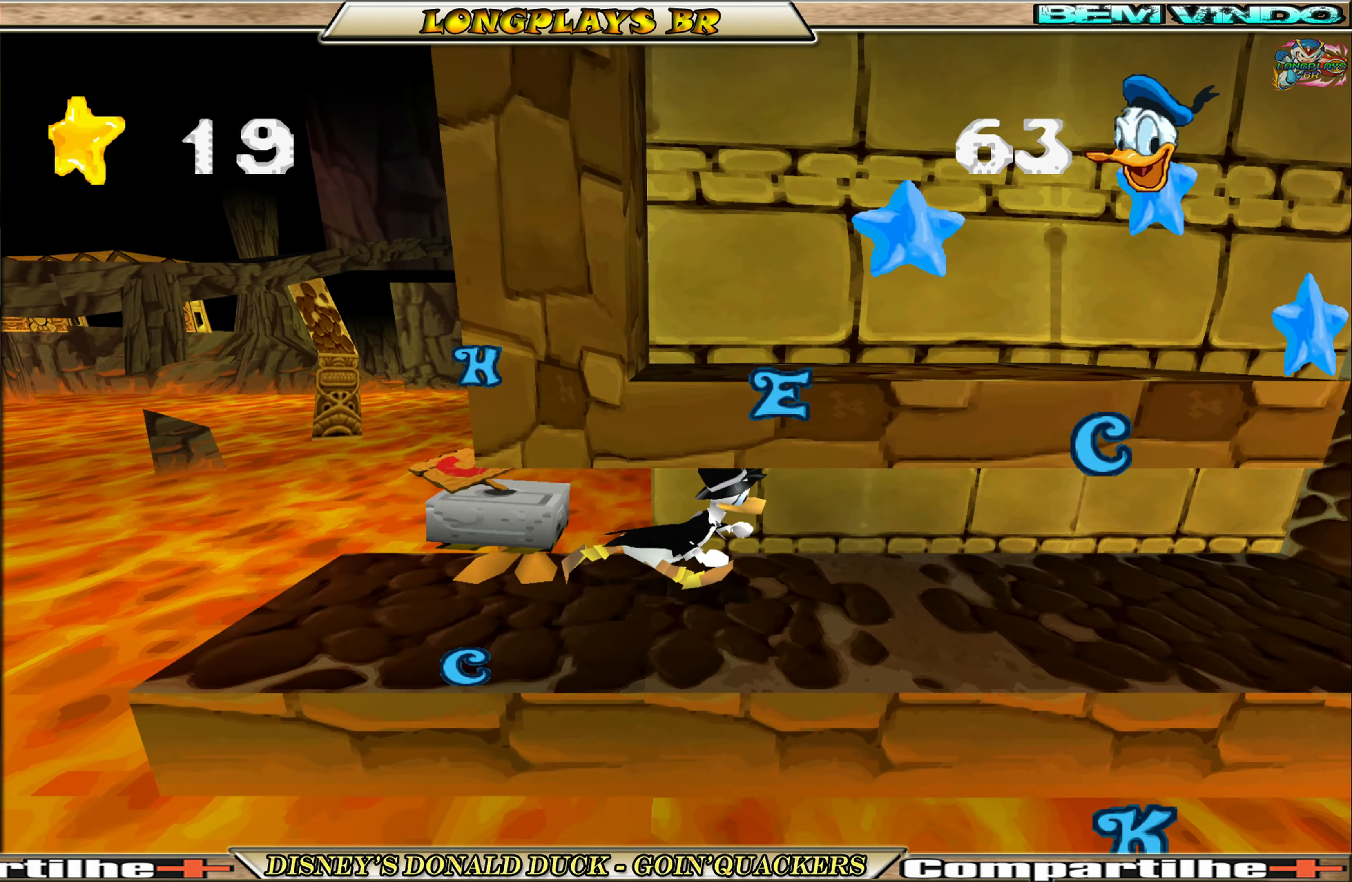
{"buttons": ["DPAD_RIGHT"], "left_stick": "center", "events": []}
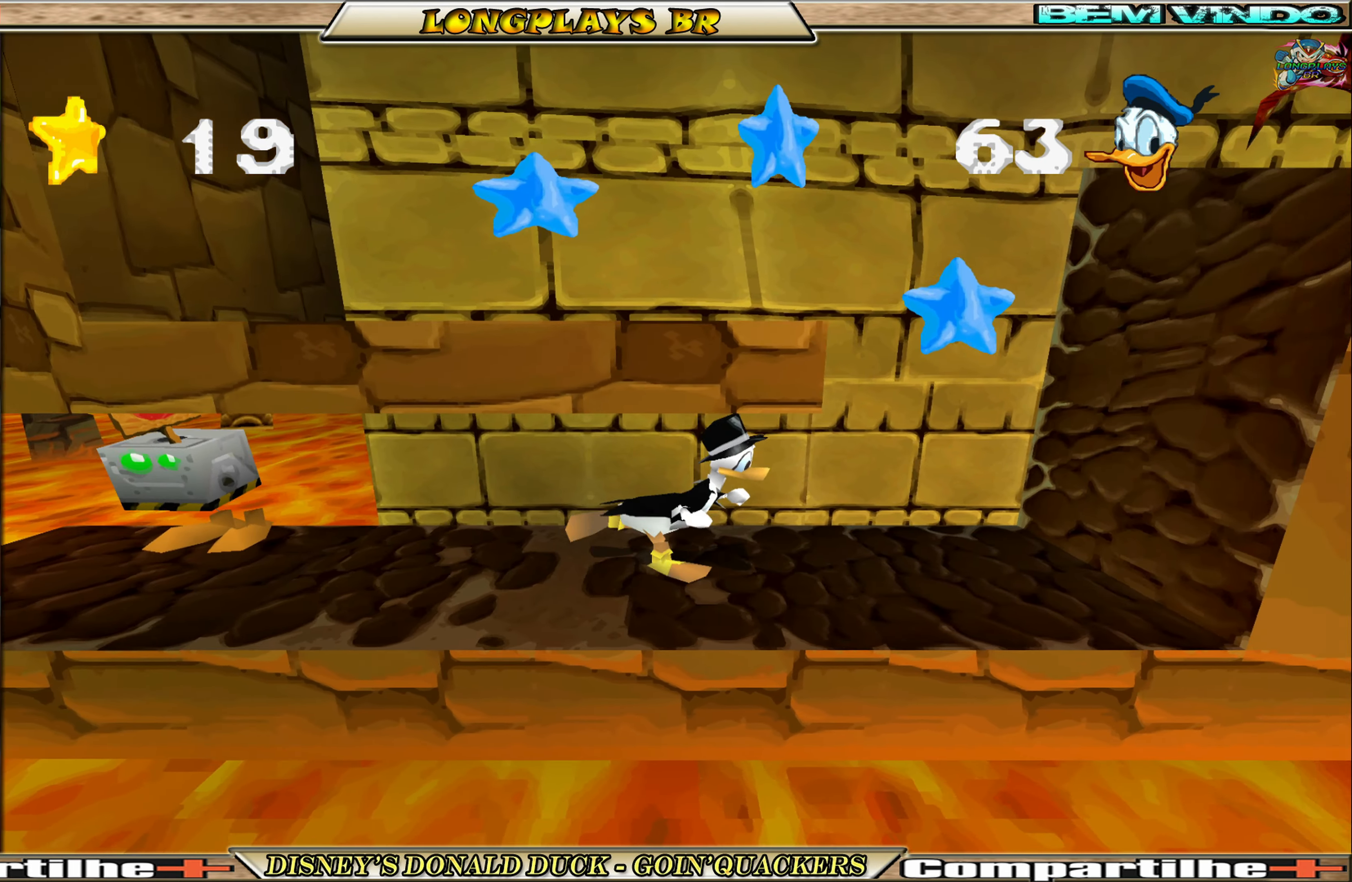
{"buttons": ["A", "DPAD_UP", "DPAD_LEFT"], "left_stick": "center", "events": [[333, "A", "down"], [350, "DPAD_RIGHT", "up"], [417, "DPAD_LEFT", "down"], [467, "DPAD_UP", "down"]]}
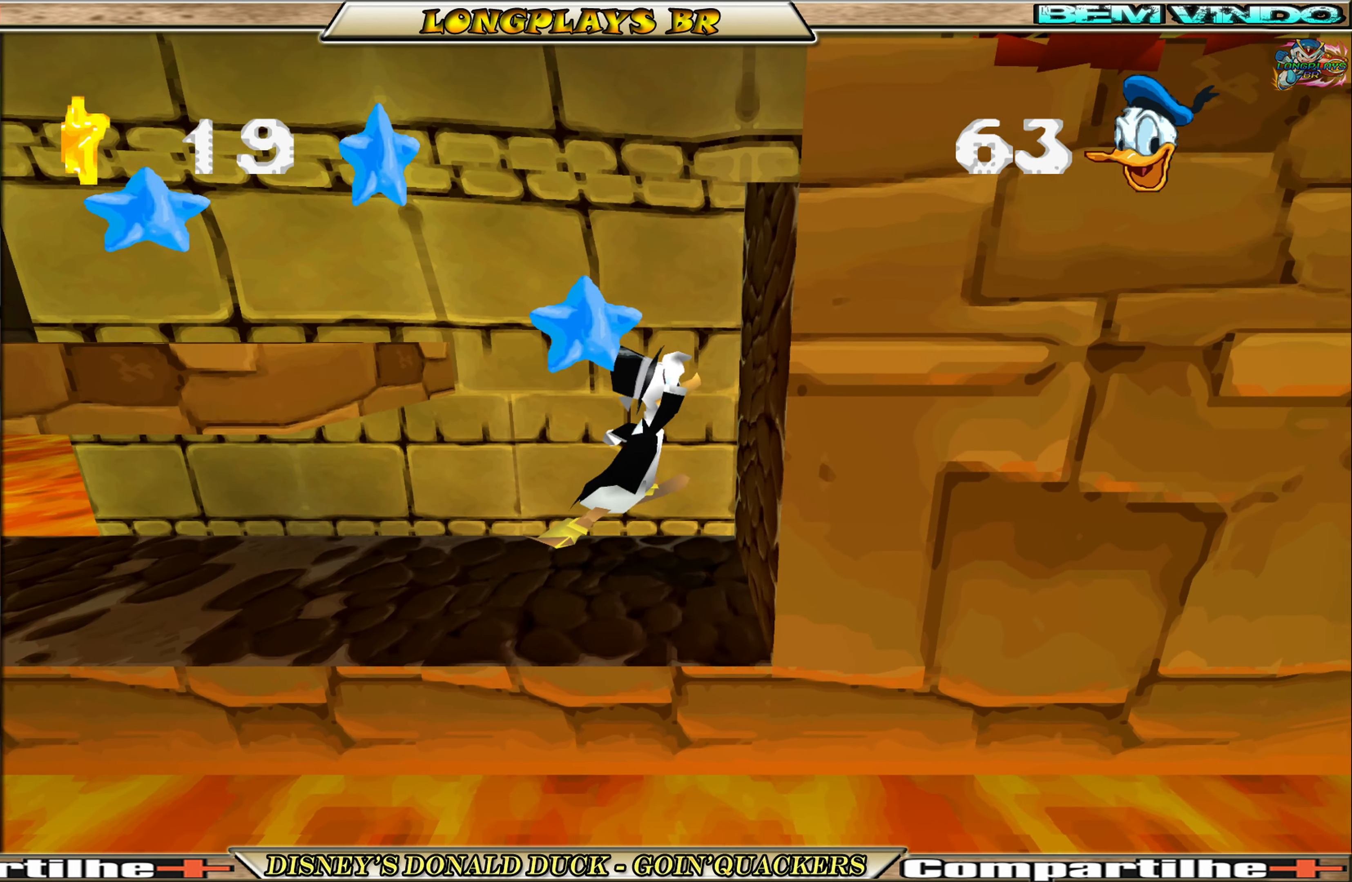
{"buttons": ["DPAD_UP", "DPAD_LEFT"], "left_stick": "center", "events": [[117, "A", "up"], [150, "A", "down"], [367, "A", "up"]]}
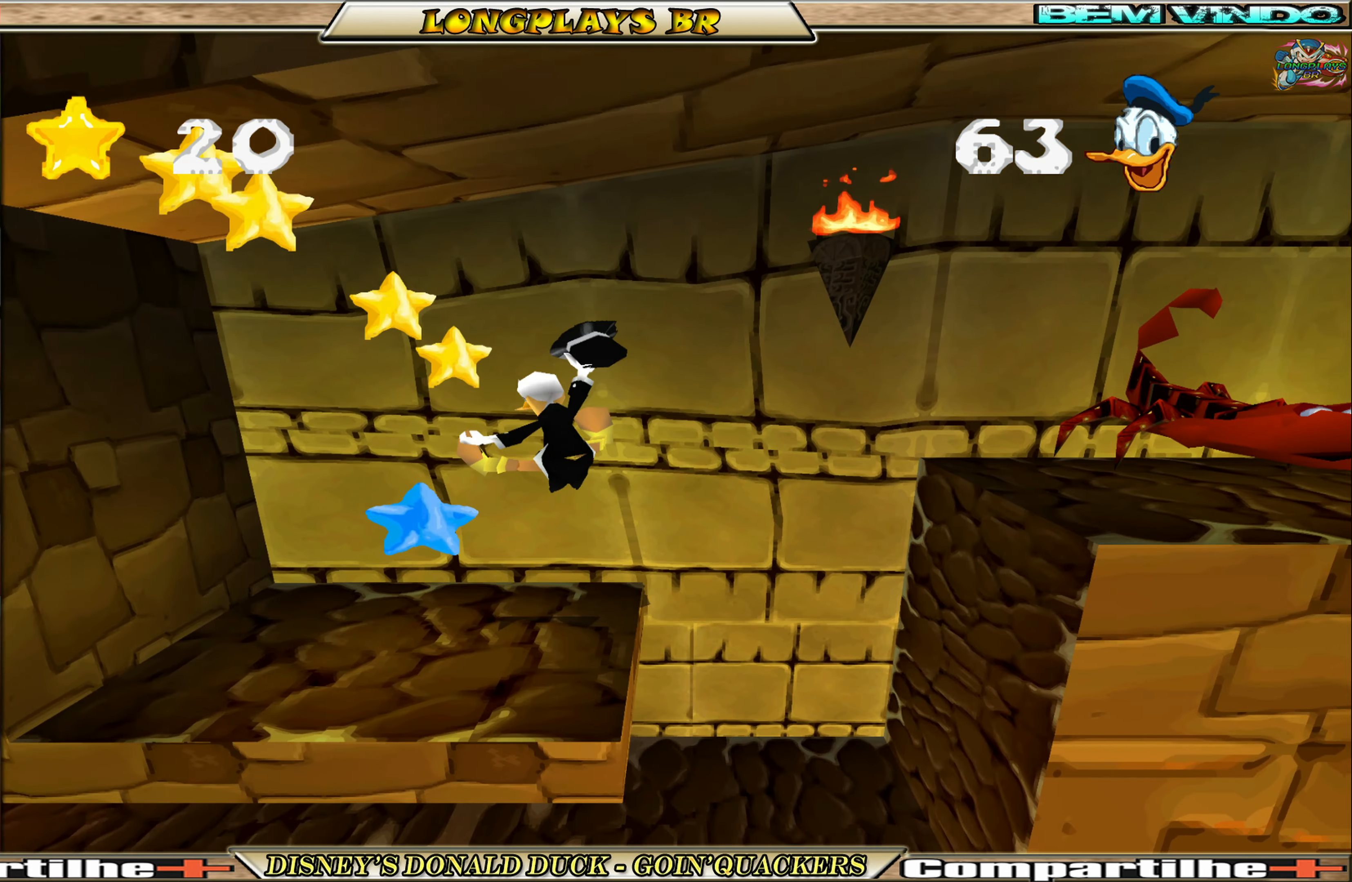
{"buttons": ["DPAD_RIGHT"], "left_stick": "center", "events": [[50, "DPAD_UP", "up"], [200, "DPAD_LEFT", "up"], [283, "DPAD_RIGHT", "down"]]}
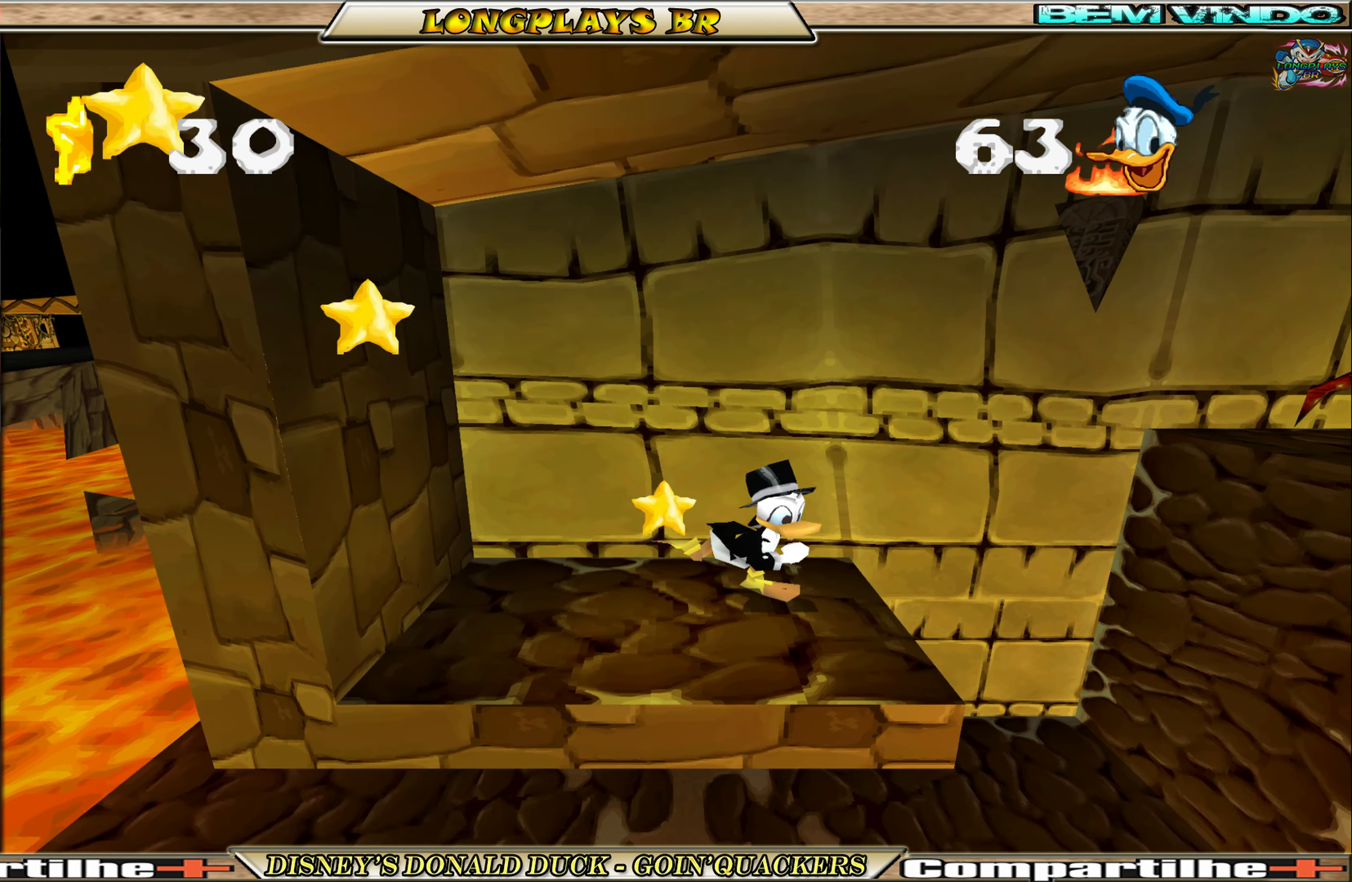
{"buttons": ["A", "DPAD_RIGHT"], "left_stick": "center", "events": [[100, "A", "down"], [350, "A", "up"], [400, "A", "down"]]}
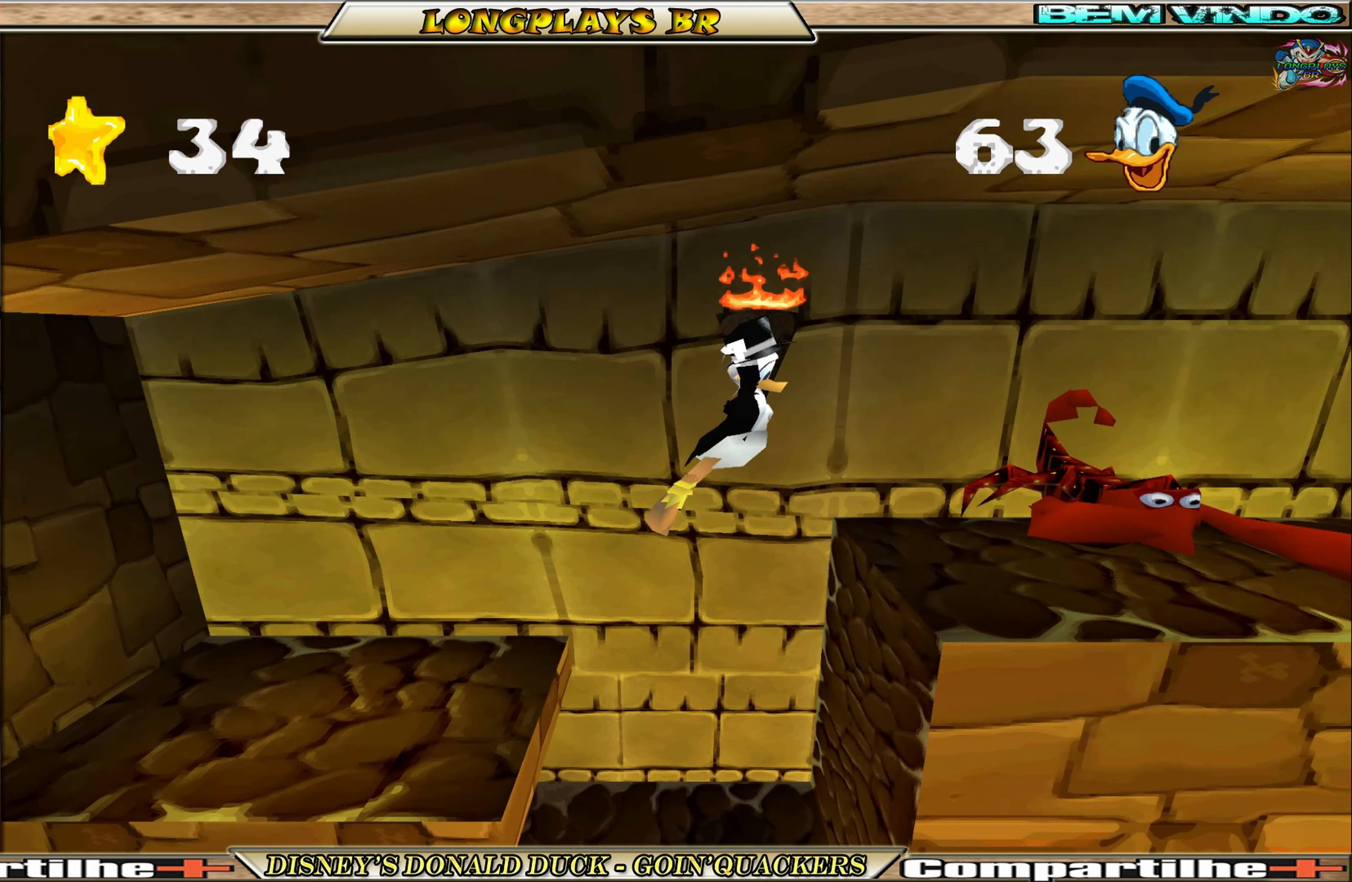
{"buttons": [], "left_stick": "center", "events": [[100, "A", "up"], [384, "DPAD_RIGHT", "up"]]}
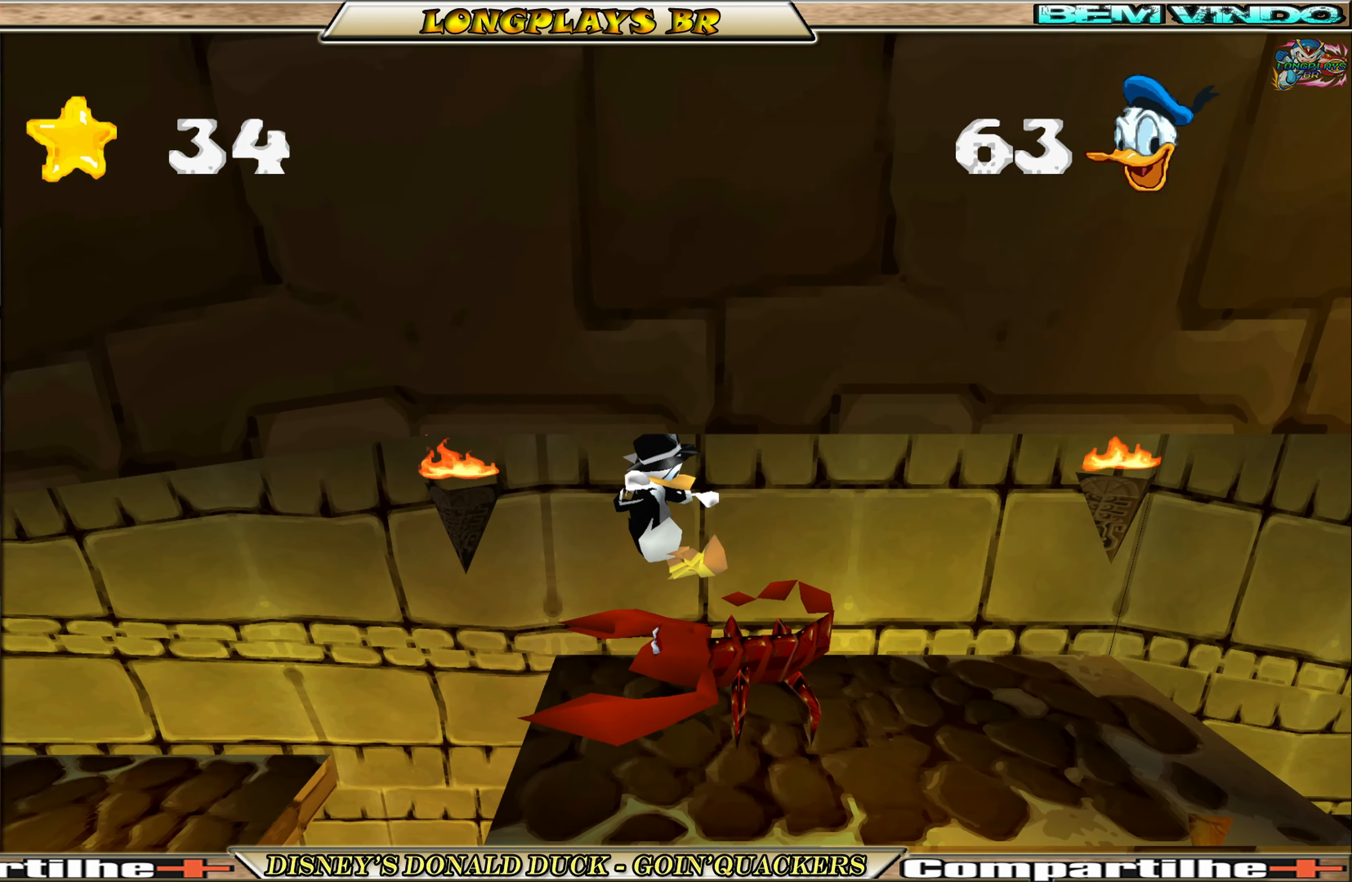
{"buttons": ["DPAD_RIGHT"], "left_stick": "center", "events": [[117, "DPAD_RIGHT", "down"]]}